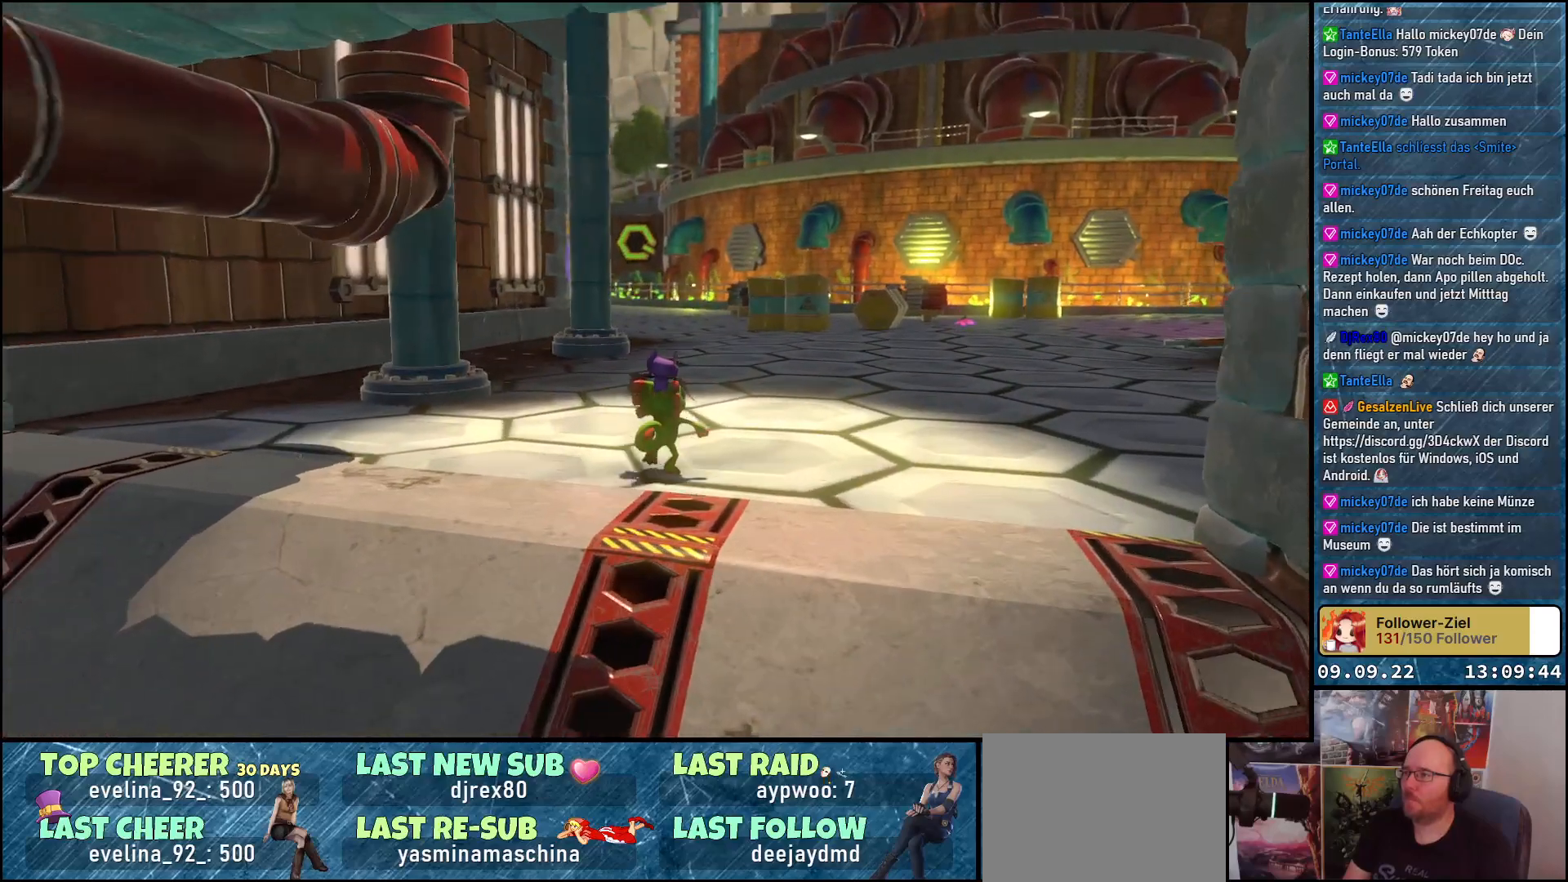
Gameplay with a controller (Xbox layout); each line is a JSON object with the inputs held at the frame after it. "events" lists button and stick changes between this image and that frame as [ms after this image, input, new state], when the widget could be followed in between.
{"buttons": [], "left_stick": "up-right", "right_stick": "up", "events": []}
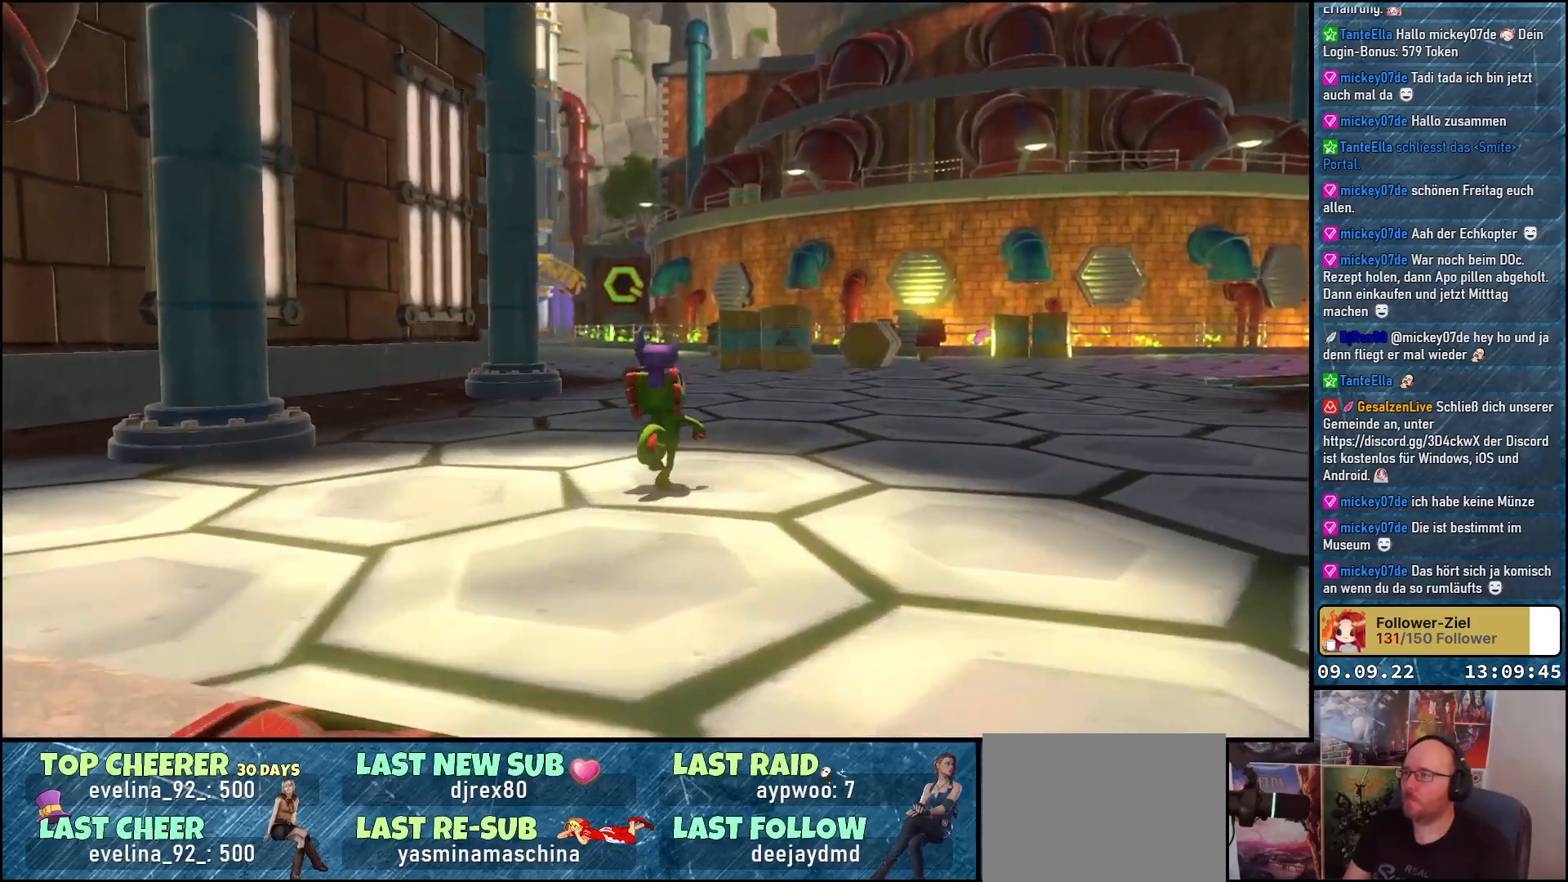
{"buttons": [], "left_stick": "up", "right_stick": "up-right", "events": [[17, "right_stick", "up-right"], [500, "left_stick", "up"]]}
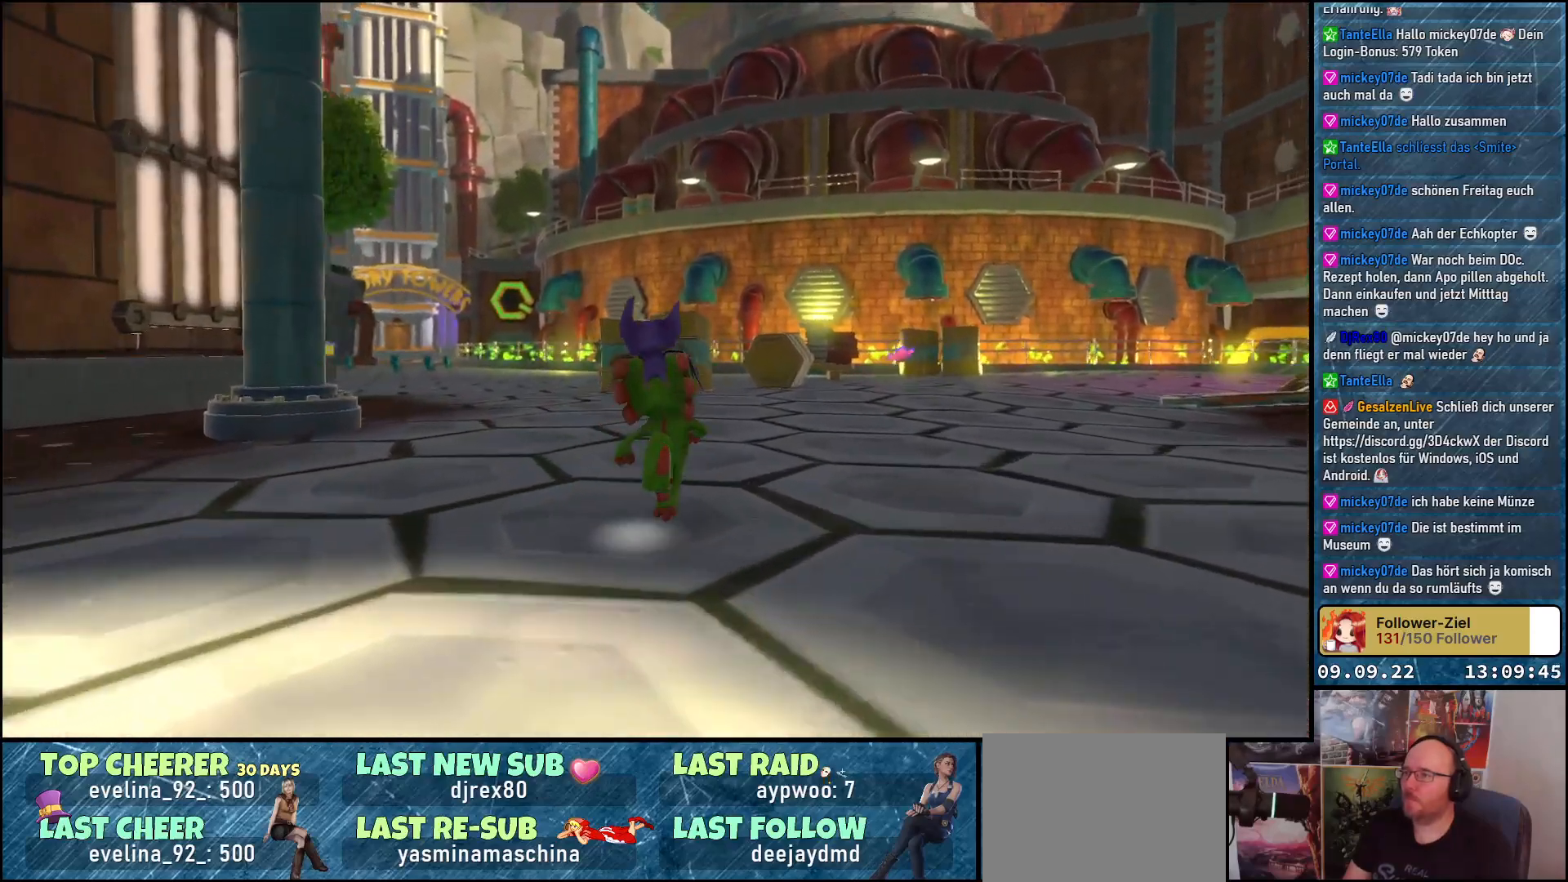
{"buttons": [], "left_stick": "up", "right_stick": "center", "events": [[117, "right_stick", "center"], [133, "left_stick", "center"], [350, "left_stick", "up"]]}
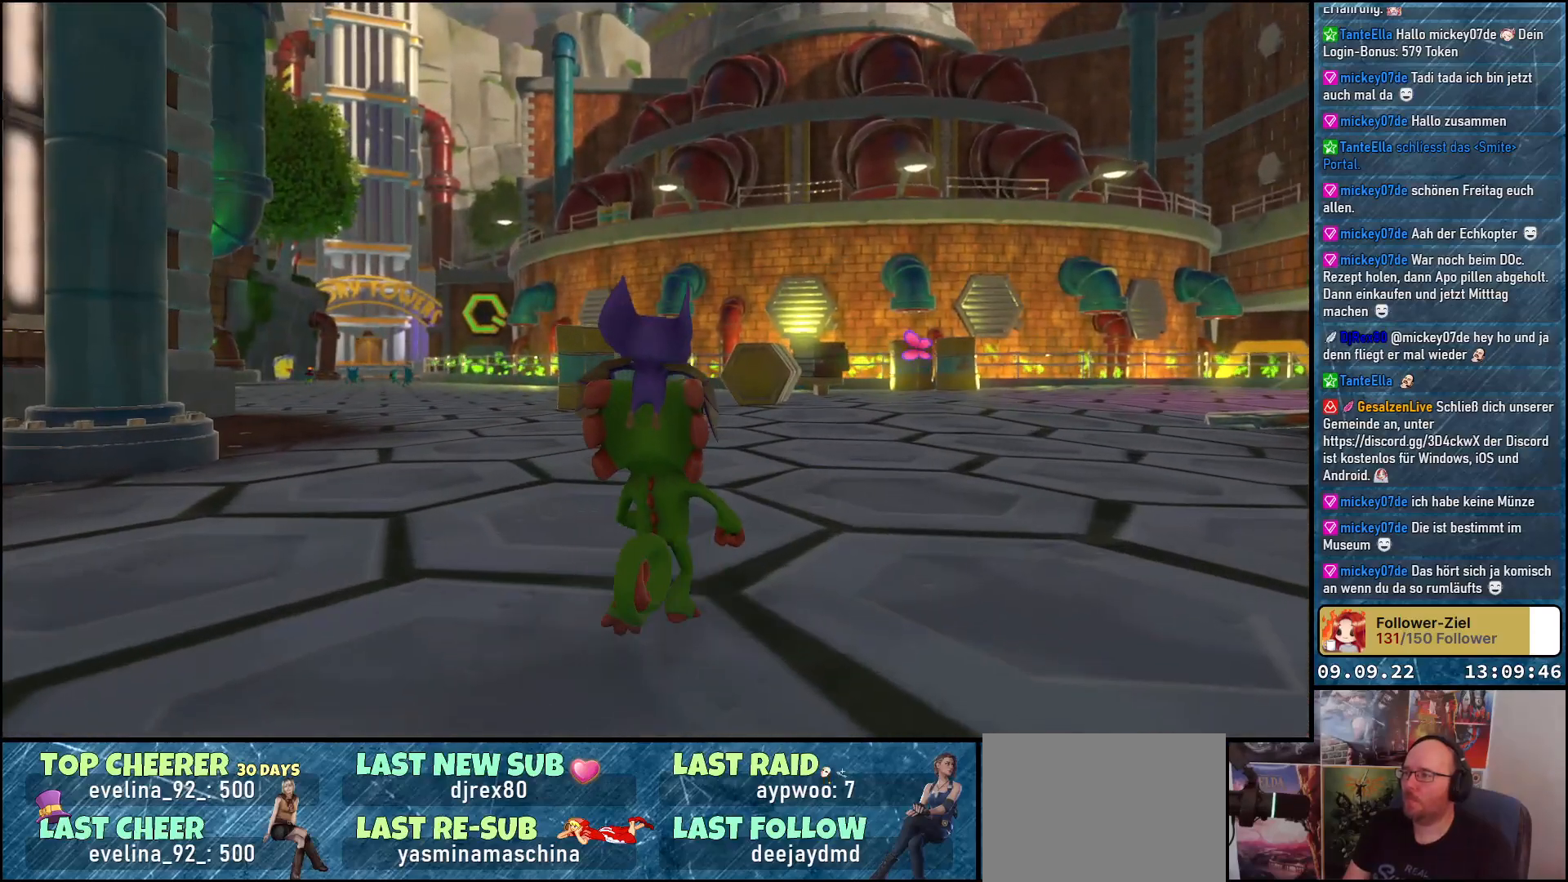
{"buttons": [], "left_stick": "up", "right_stick": "center", "events": [[183, "L3", "down"], [350, "L3", "up"]]}
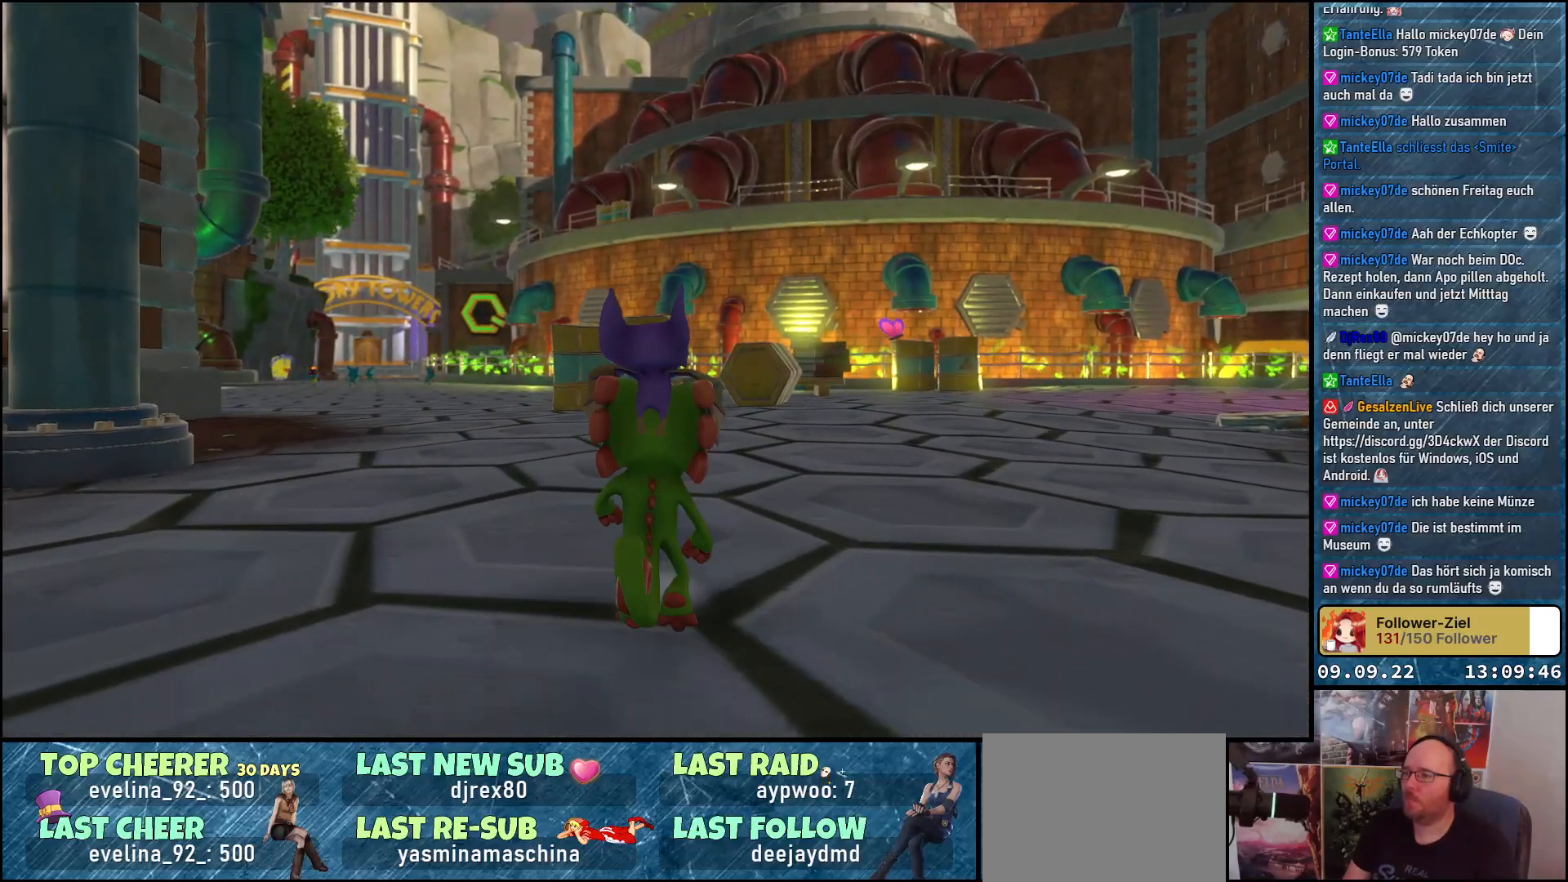
{"buttons": [], "left_stick": "center", "right_stick": "center", "events": [[167, "left_stick", "center"], [283, "L3", "down"], [433, "L3", "up"]]}
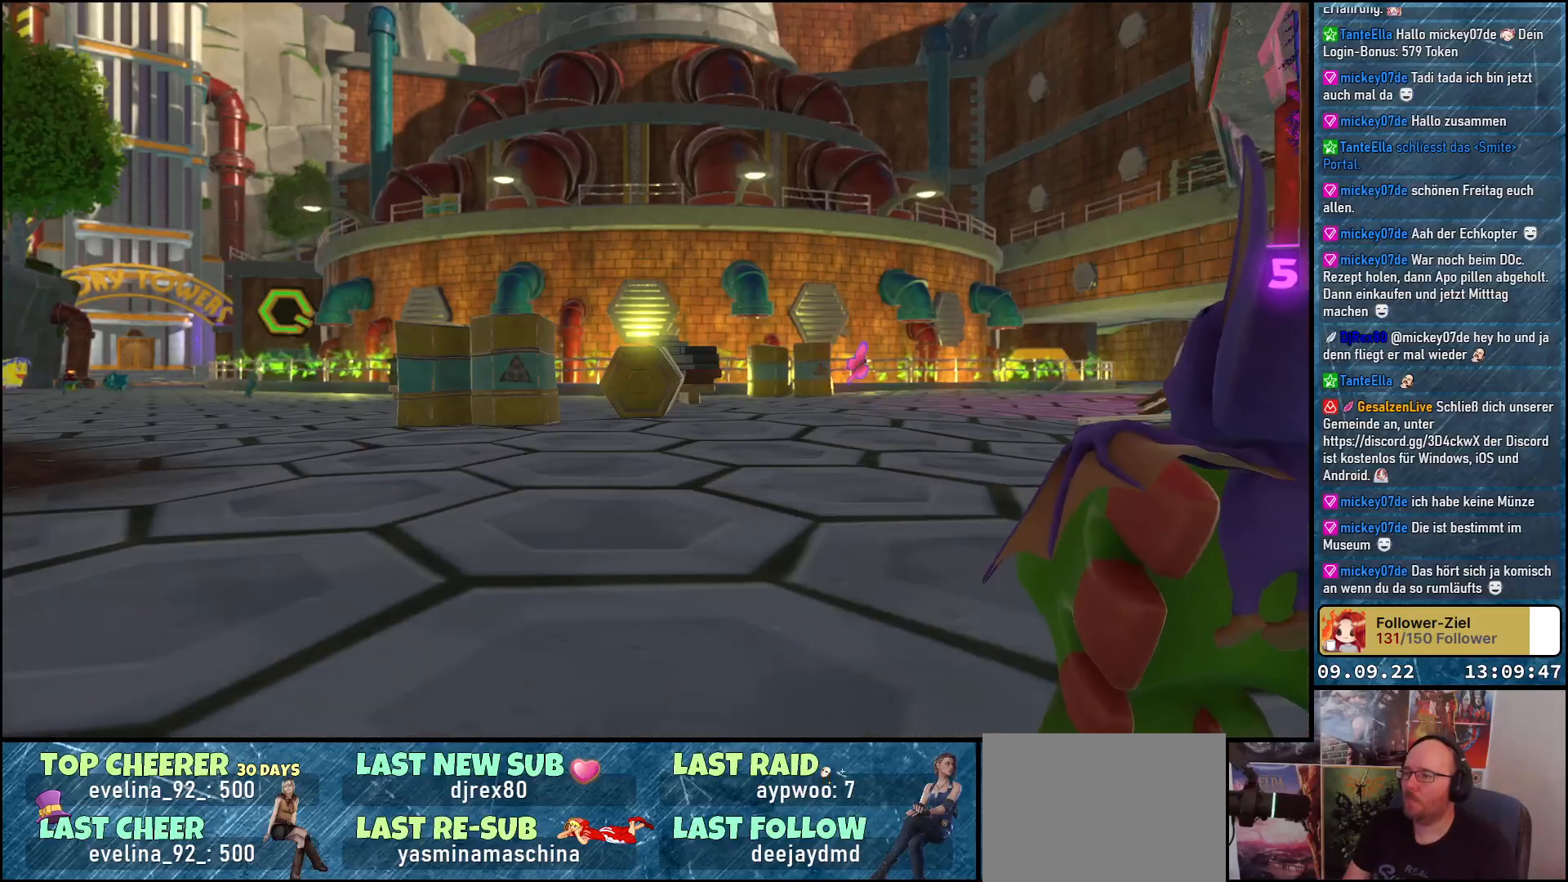
{"buttons": [], "left_stick": "center", "right_stick": "up", "events": [[383, "right_stick", "up"]]}
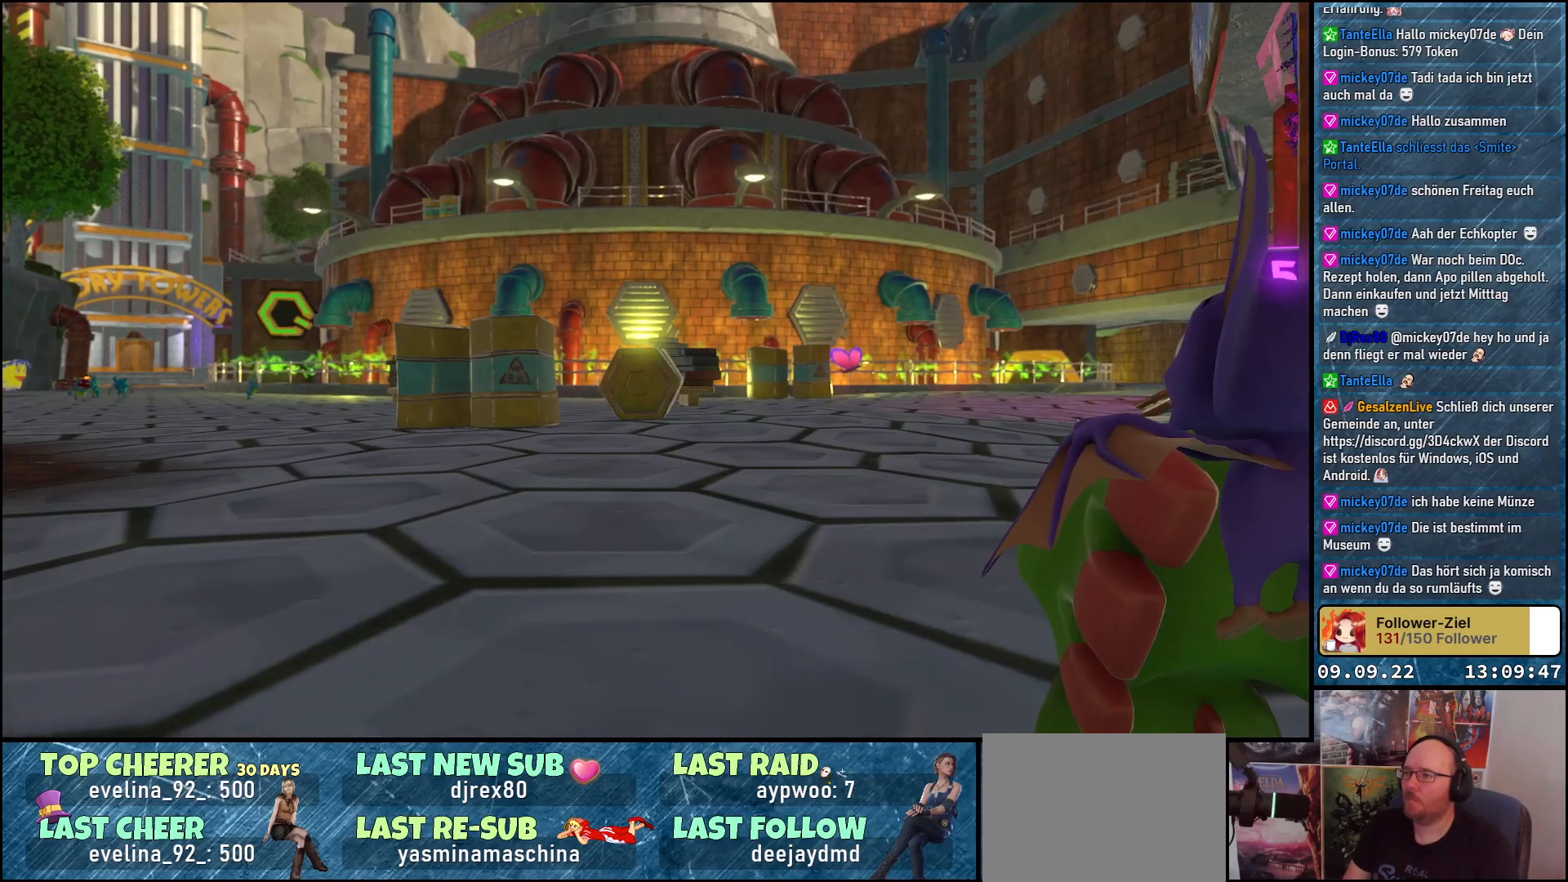
{"buttons": [], "left_stick": "center", "right_stick": "up", "events": []}
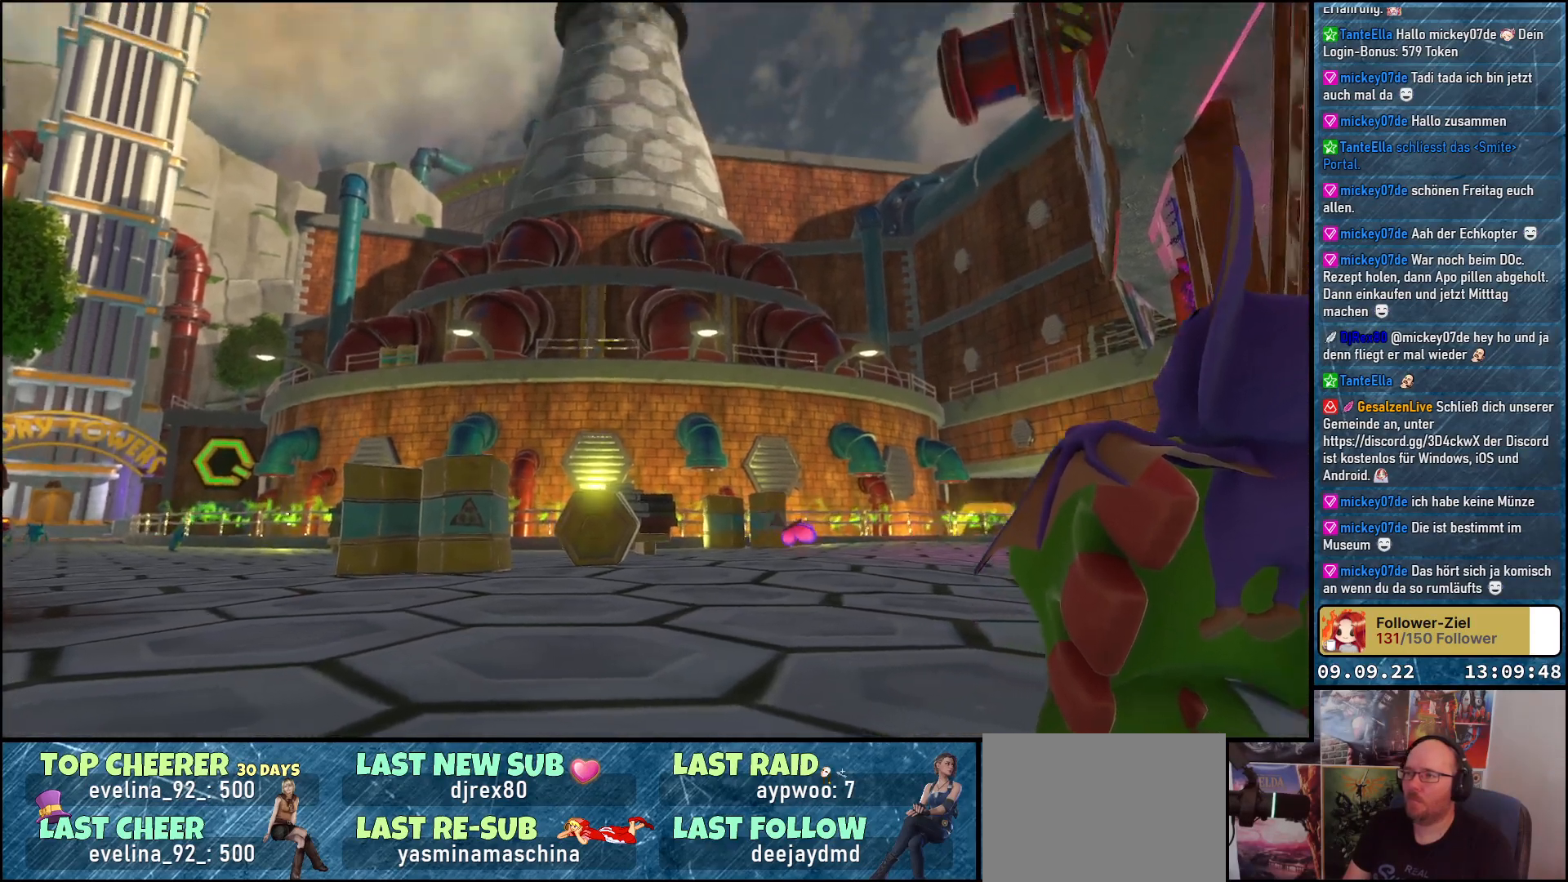
{"buttons": [], "left_stick": "center", "right_stick": "center", "events": [[467, "right_stick", "center"]]}
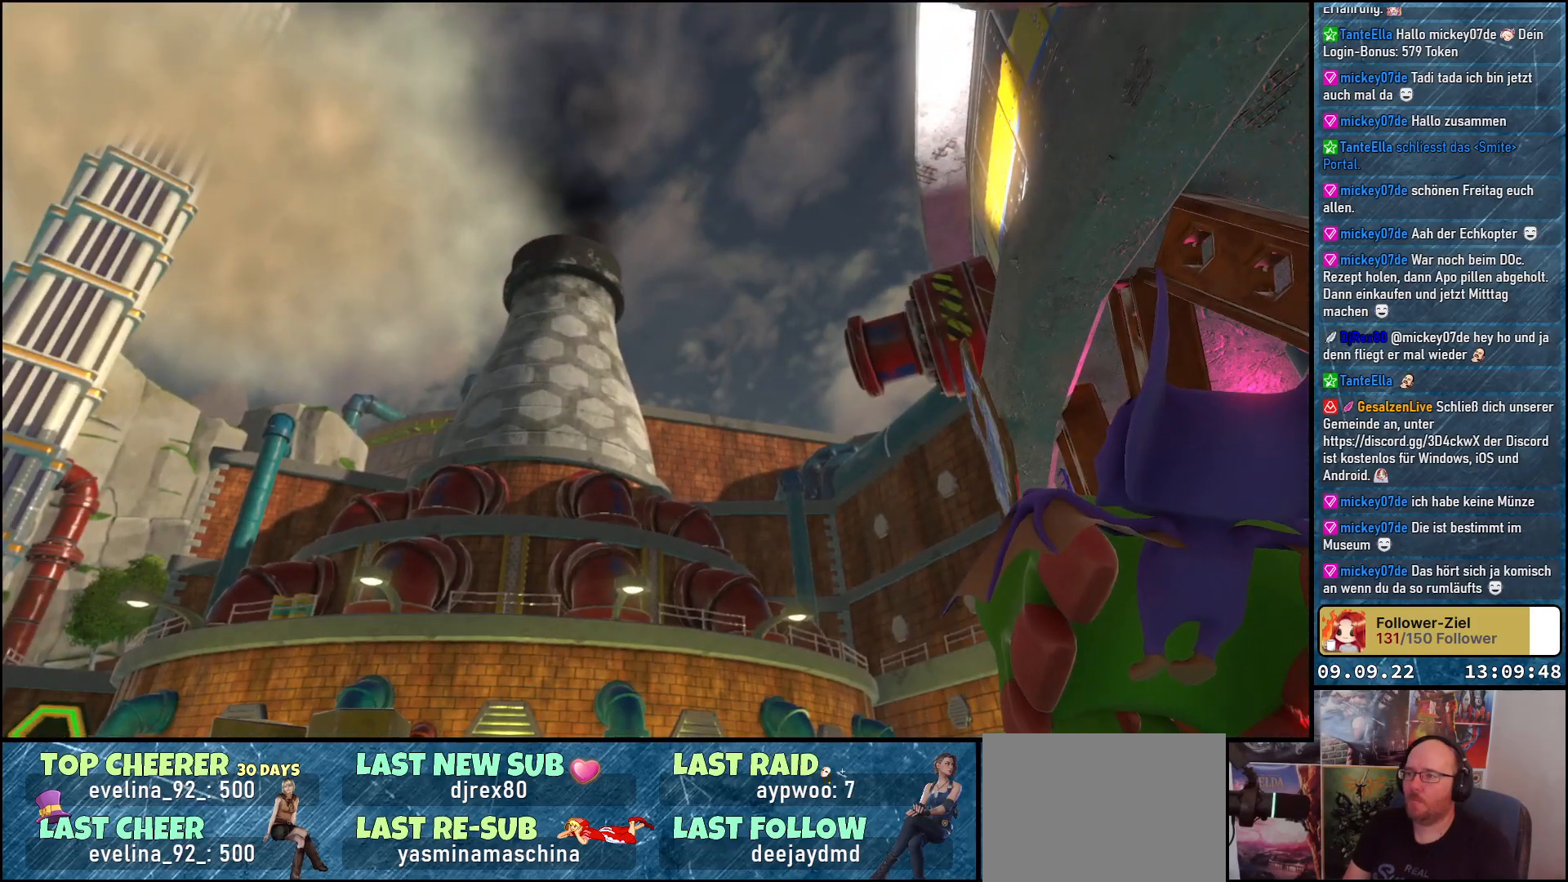
{"buttons": [], "left_stick": "center", "right_stick": "right", "events": [[317, "right_stick", "right"]]}
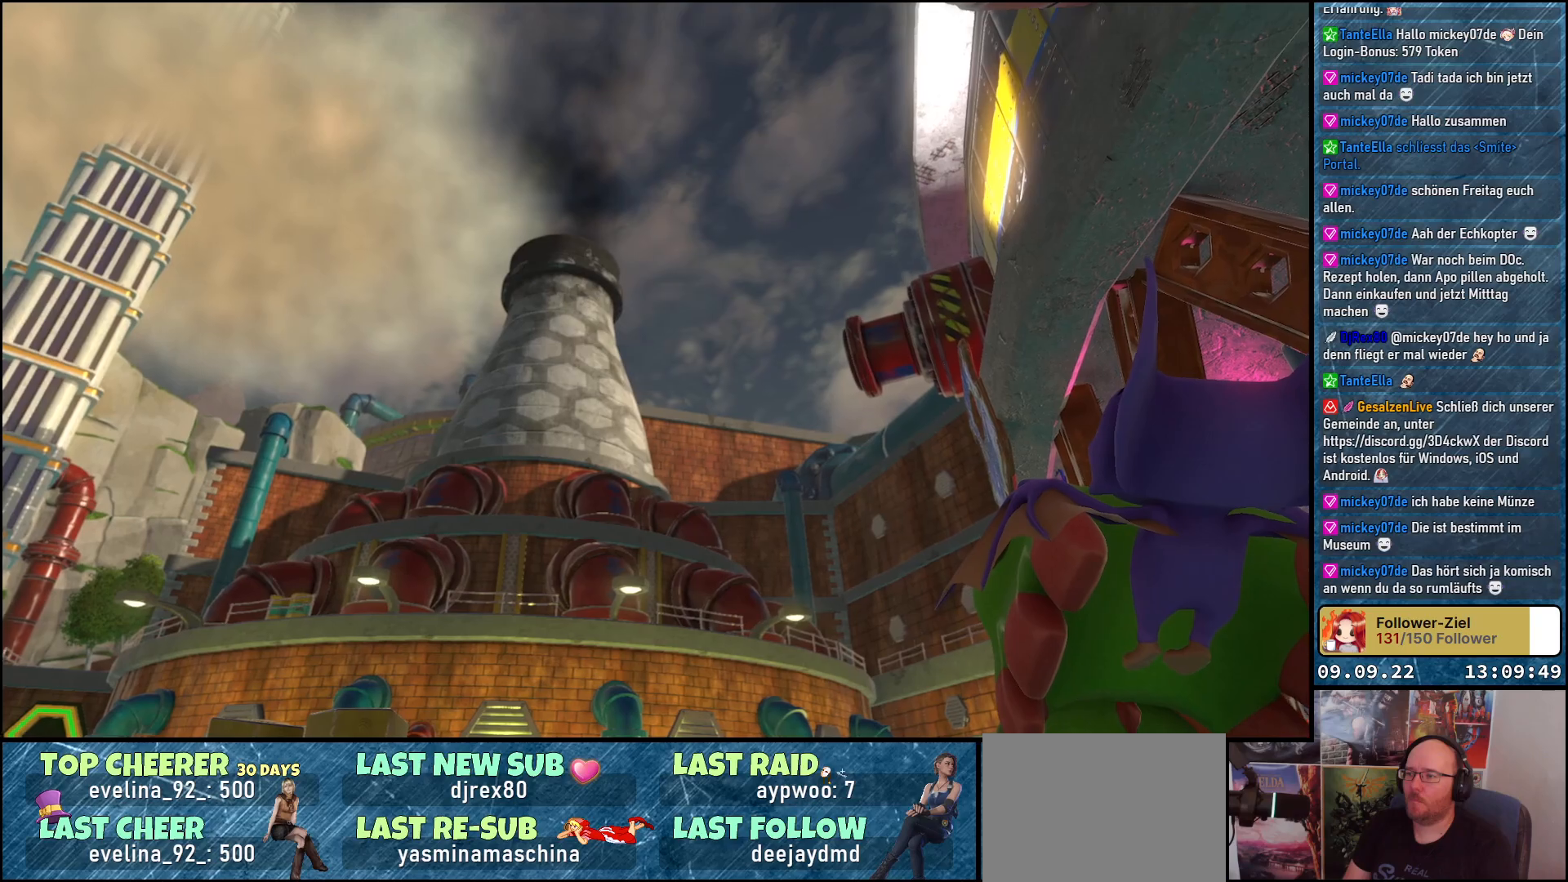
{"buttons": [], "left_stick": "center", "right_stick": "down-right", "events": [[250, "right_stick", "down-right"]]}
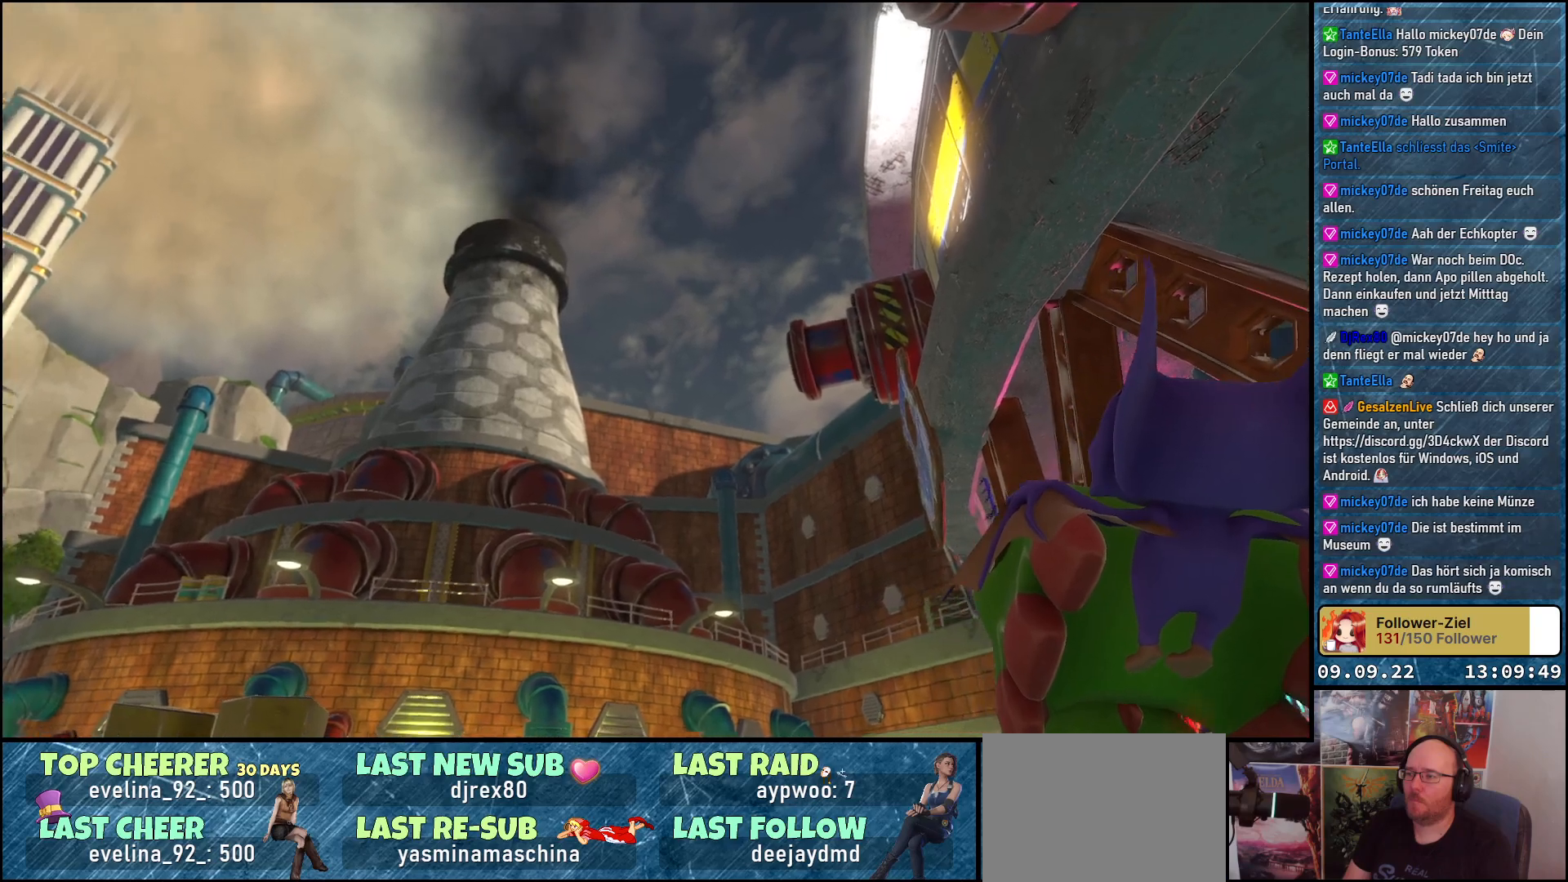
{"buttons": [], "left_stick": "center", "right_stick": "down-right", "events": []}
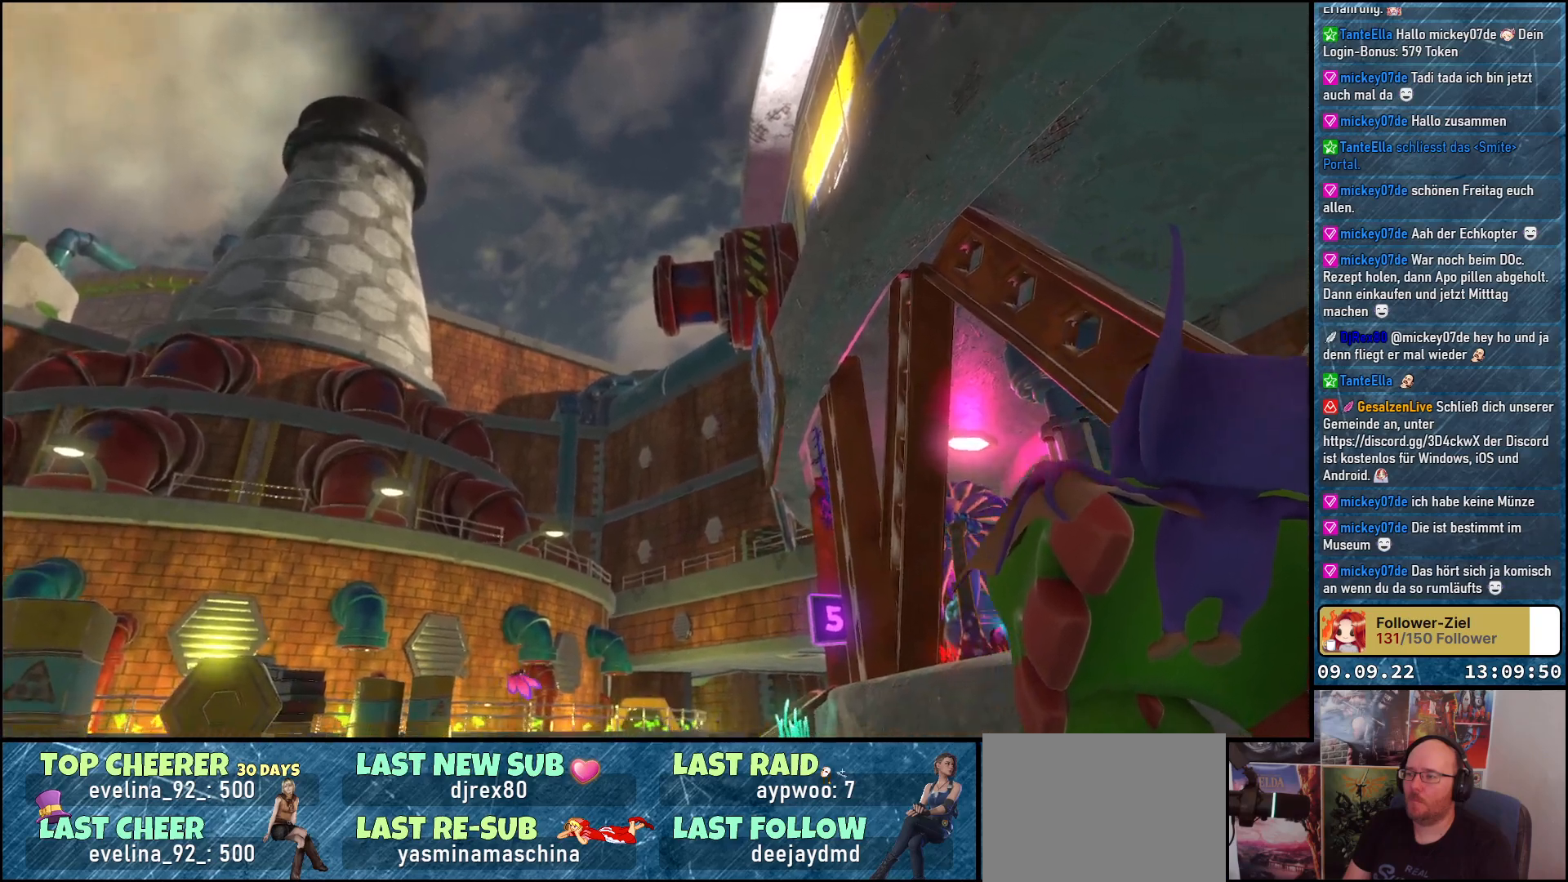
{"buttons": [], "left_stick": "center", "right_stick": "down", "events": [[267, "right_stick", "down"]]}
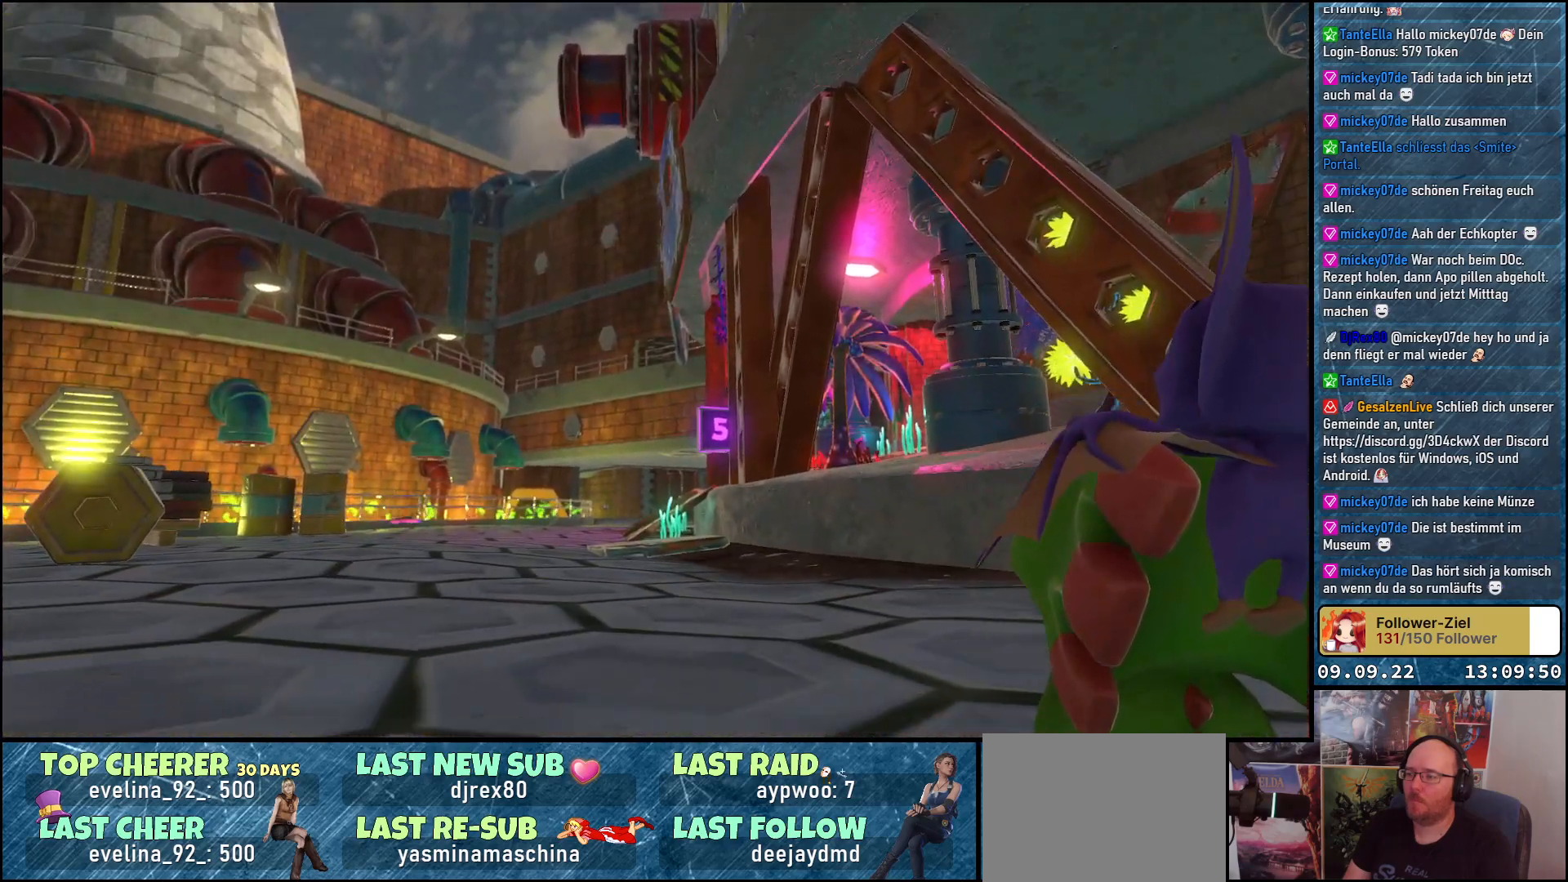
{"buttons": [], "left_stick": "center", "right_stick": "left", "events": [[50, "right_stick", "down-left"], [233, "right_stick", "left"]]}
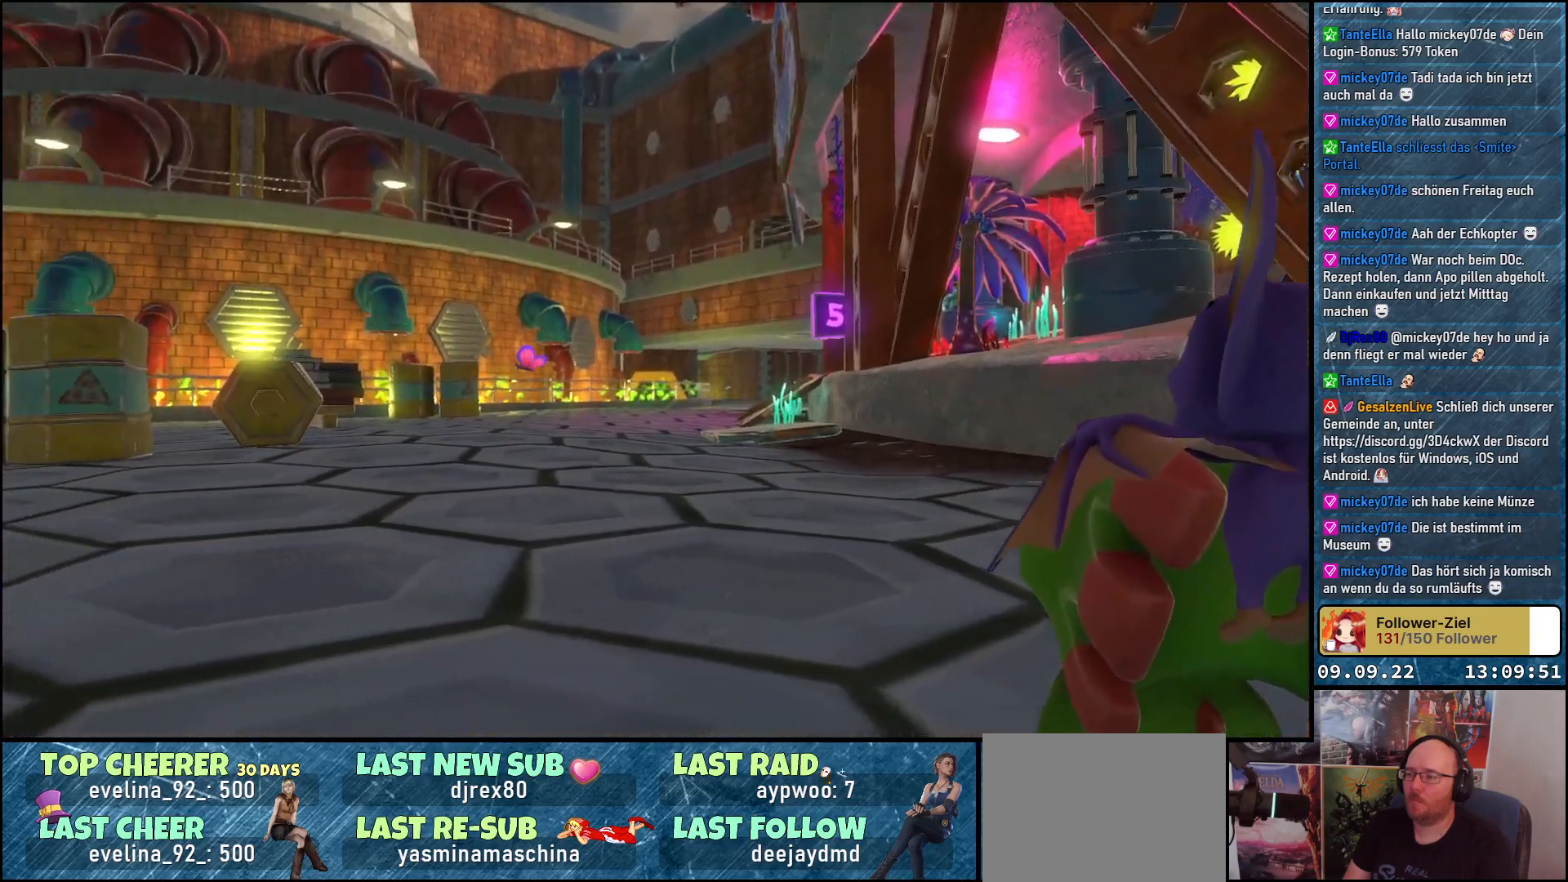
{"buttons": [], "left_stick": "center", "right_stick": "left", "events": []}
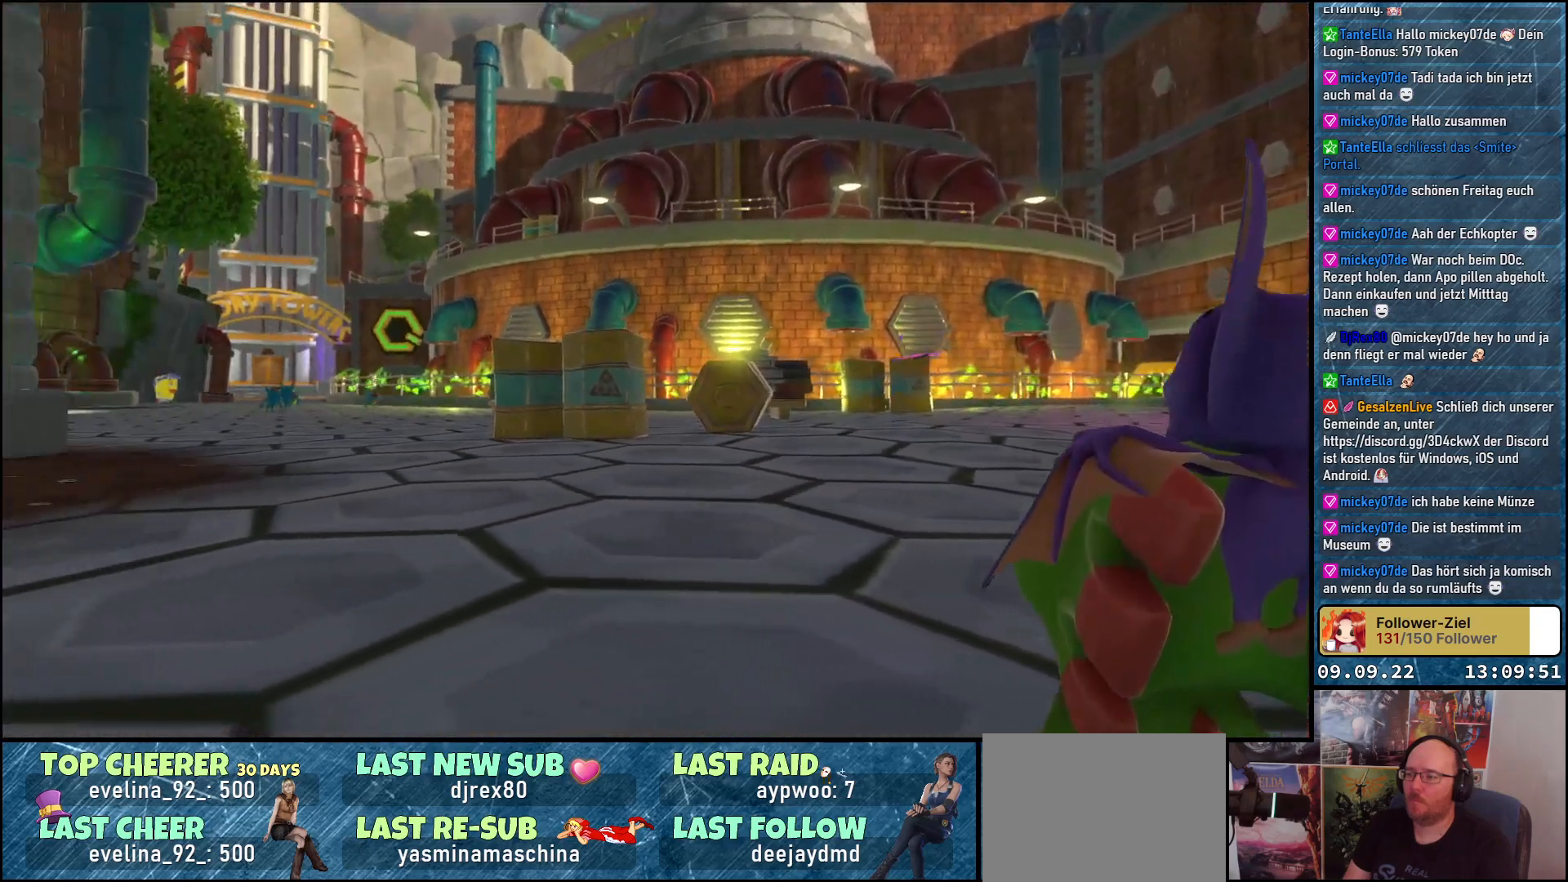
{"buttons": [], "left_stick": "center", "right_stick": "center", "events": [[400, "right_stick", "center"]]}
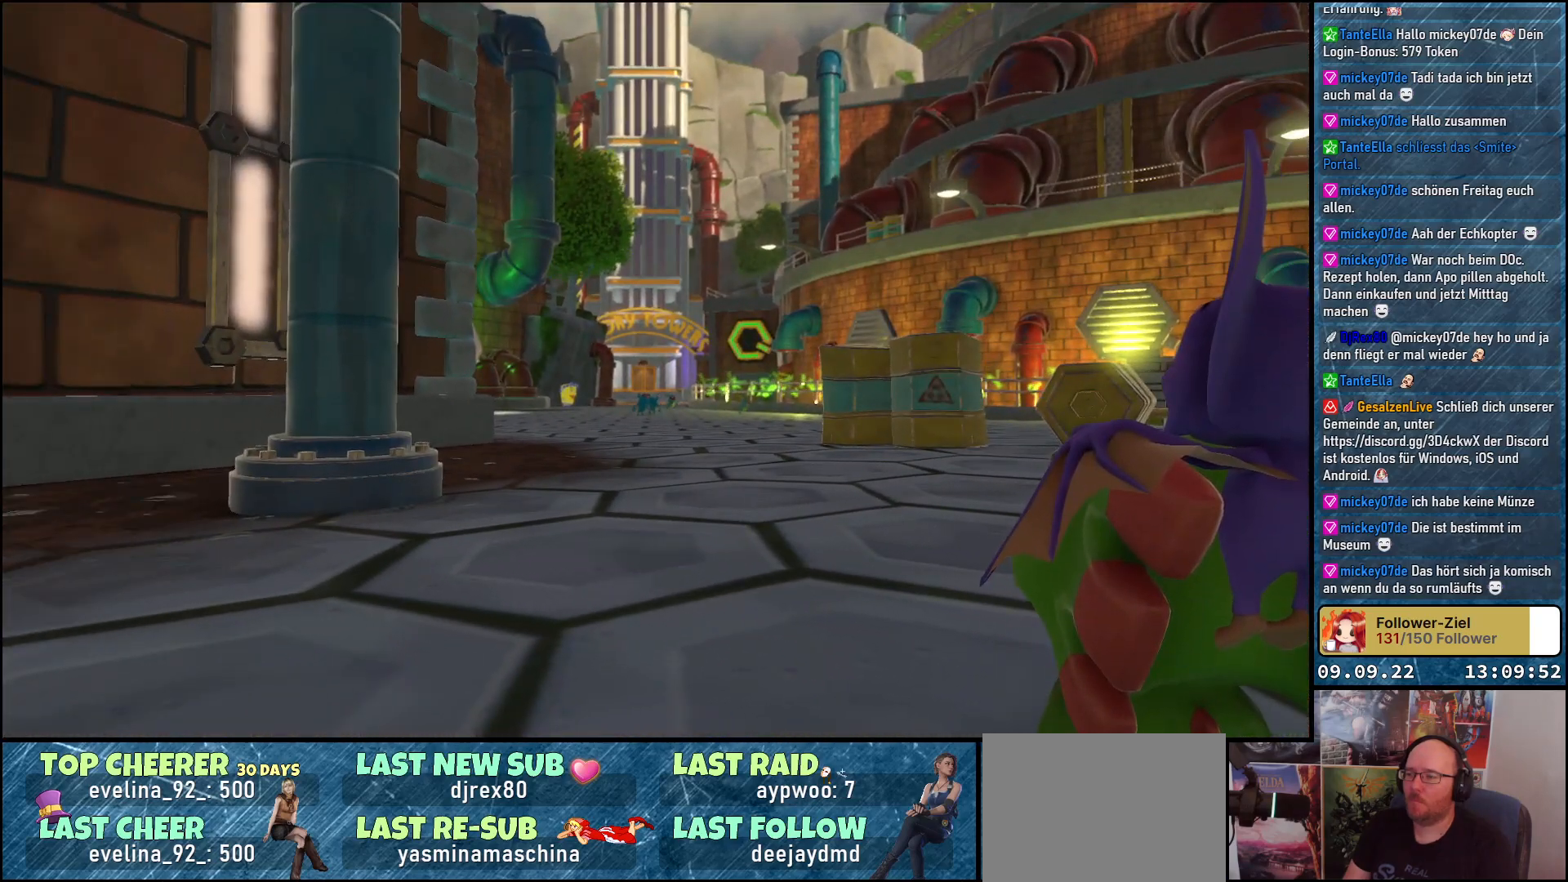
{"buttons": [], "left_stick": "up-right", "right_stick": "center", "events": [[267, "L3", "down"], [417, "L3", "up"], [500, "left_stick", "up-right"]]}
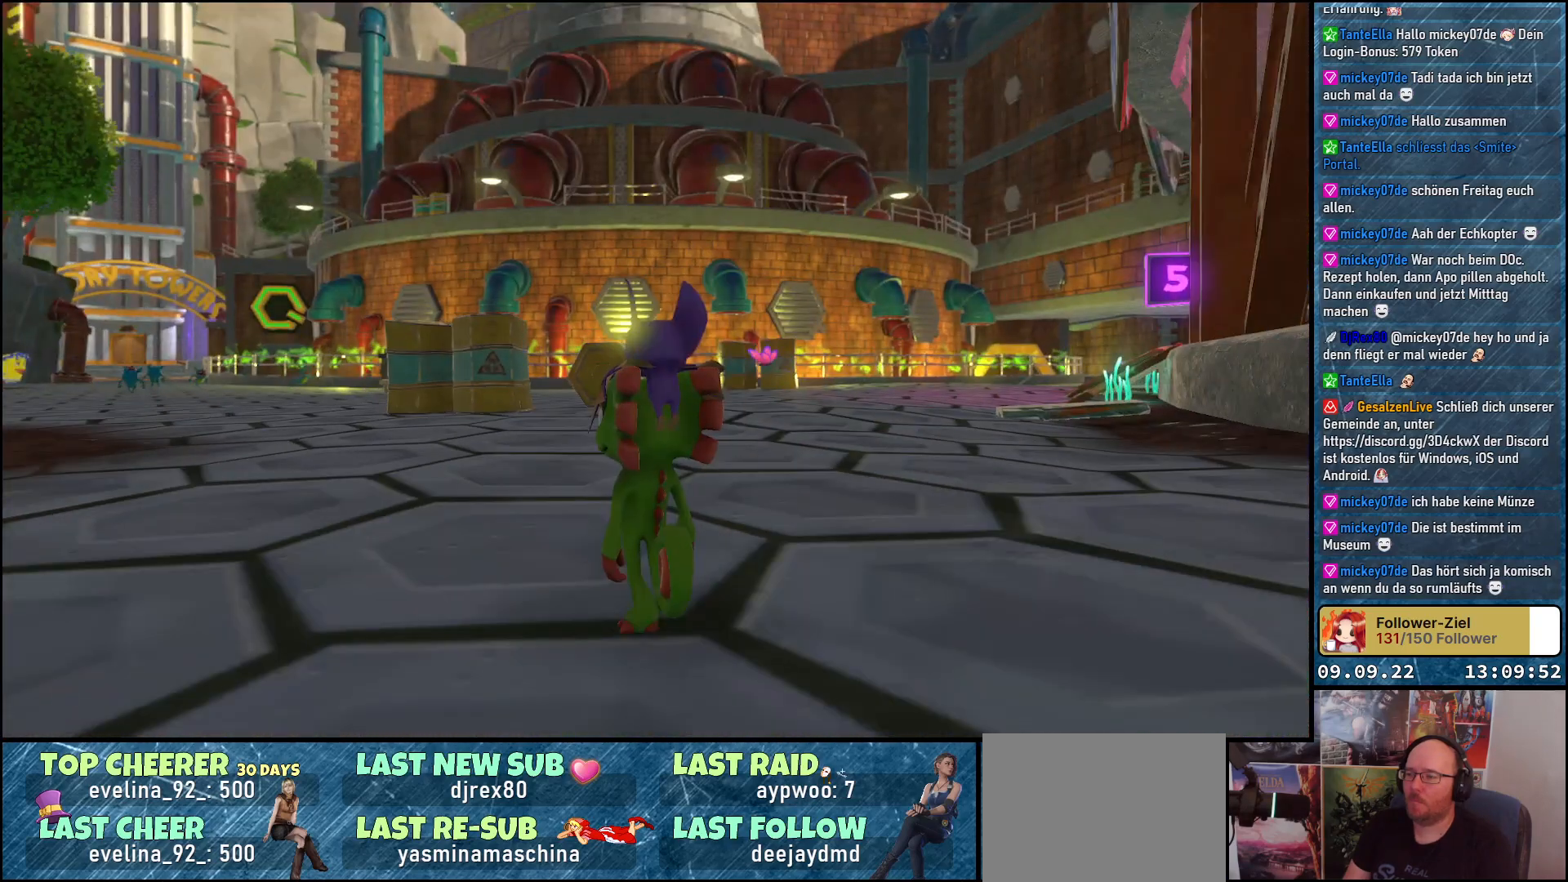
{"buttons": [], "left_stick": "up", "right_stick": "down-left", "events": [[133, "right_stick", "down-left"], [267, "left_stick", "up"]]}
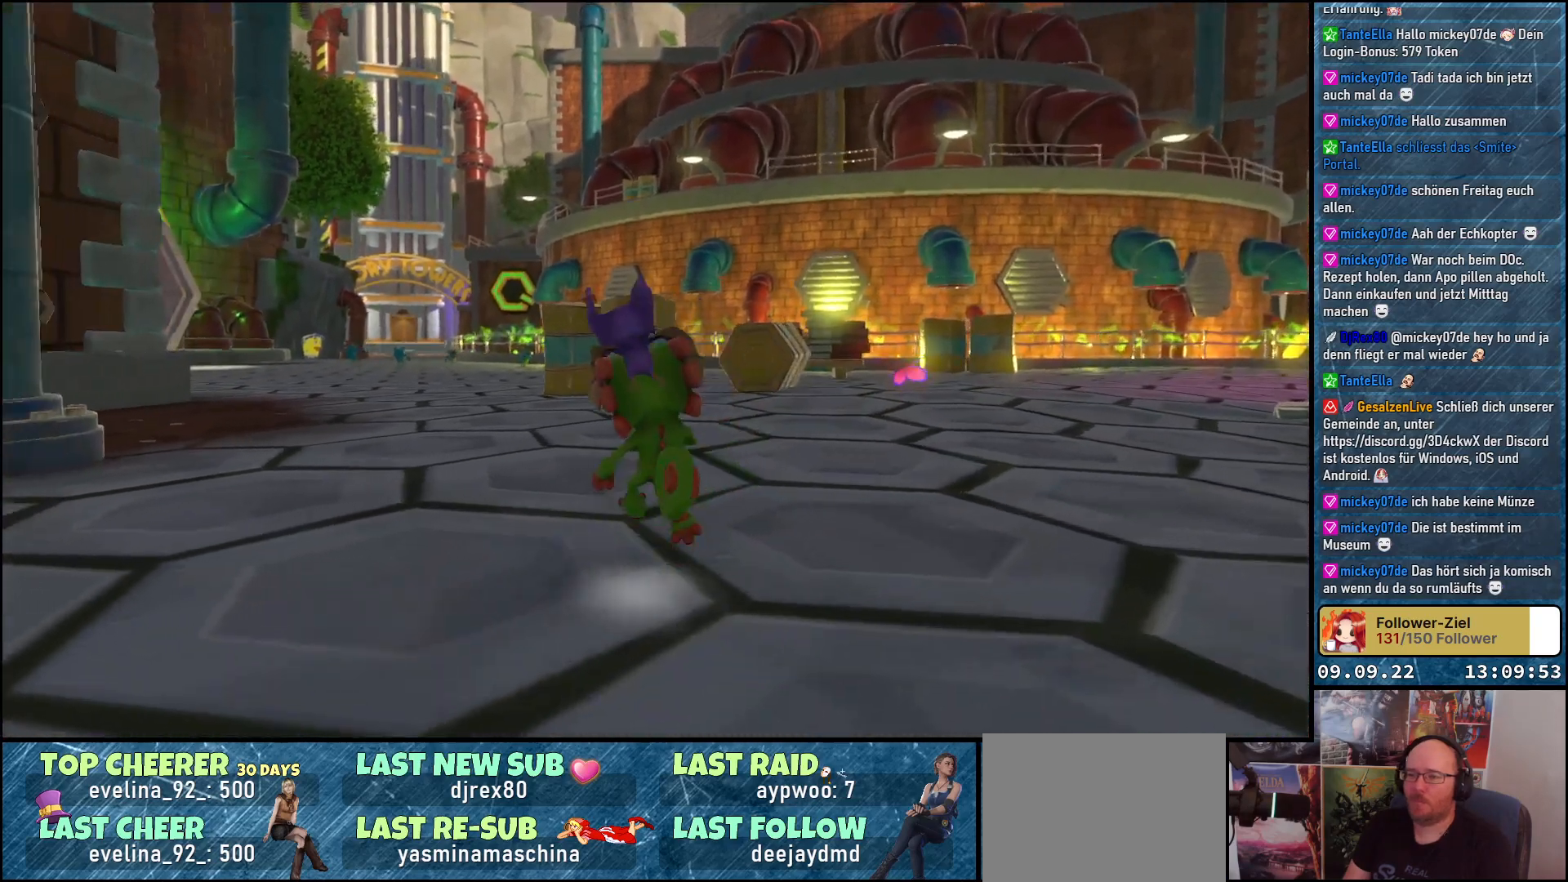
{"buttons": [], "left_stick": "up", "right_stick": "down-left", "events": []}
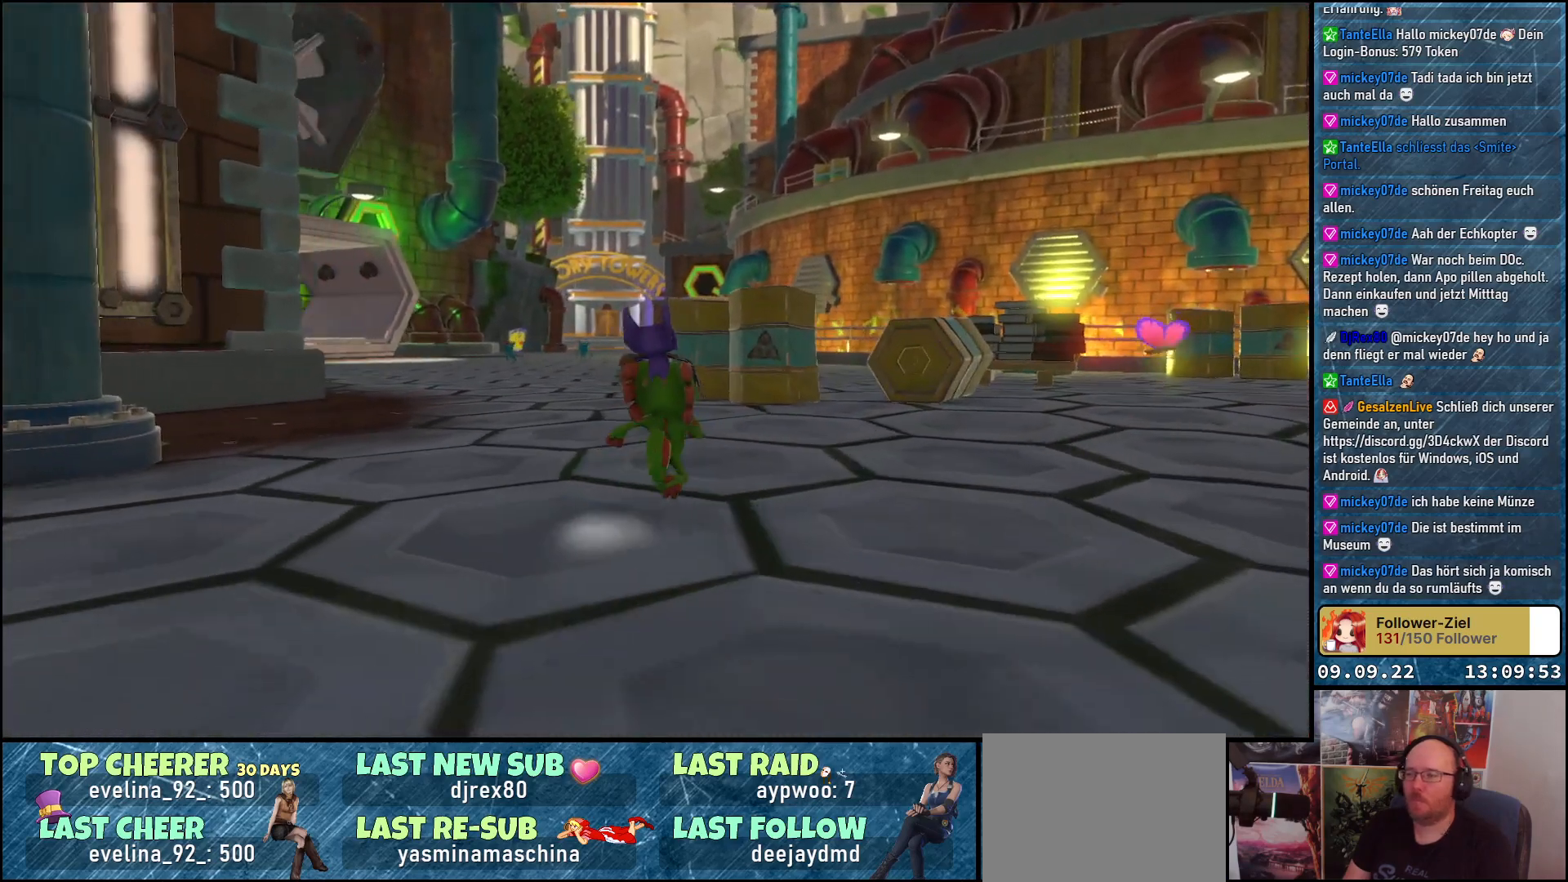
{"buttons": [], "left_stick": "up", "right_stick": "down-left", "events": []}
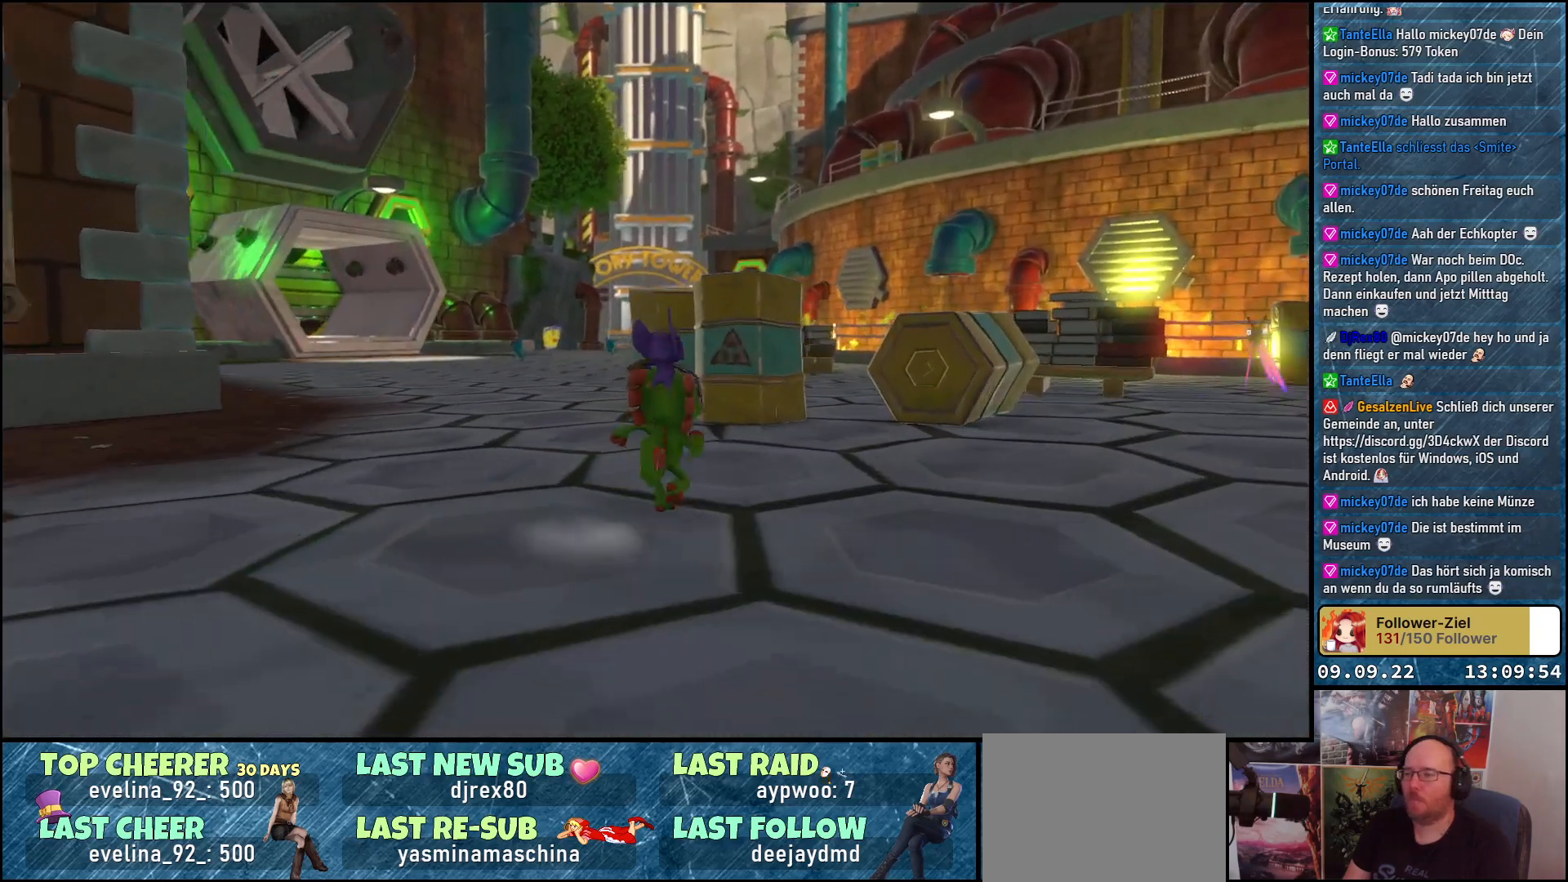
{"buttons": [], "left_stick": "up", "right_stick": "center", "events": [[133, "right_stick", "center"], [317, "A", "down"], [417, "A", "up"]]}
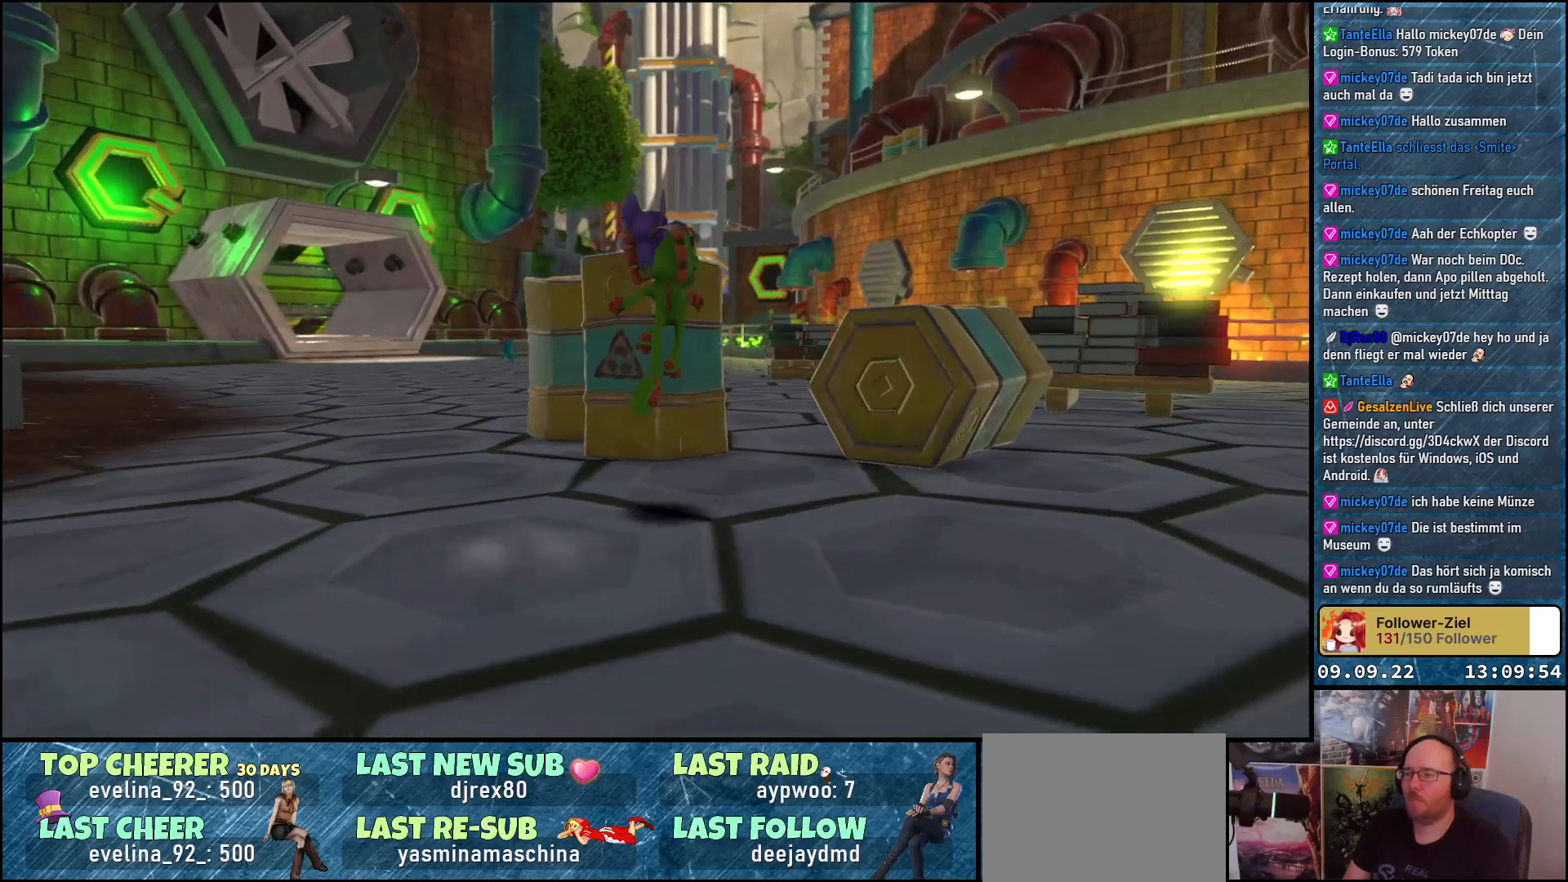
{"buttons": [], "left_stick": "up", "right_stick": "down-left", "events": [[33, "A", "down"], [200, "A", "up"], [450, "right_stick", "down-left"]]}
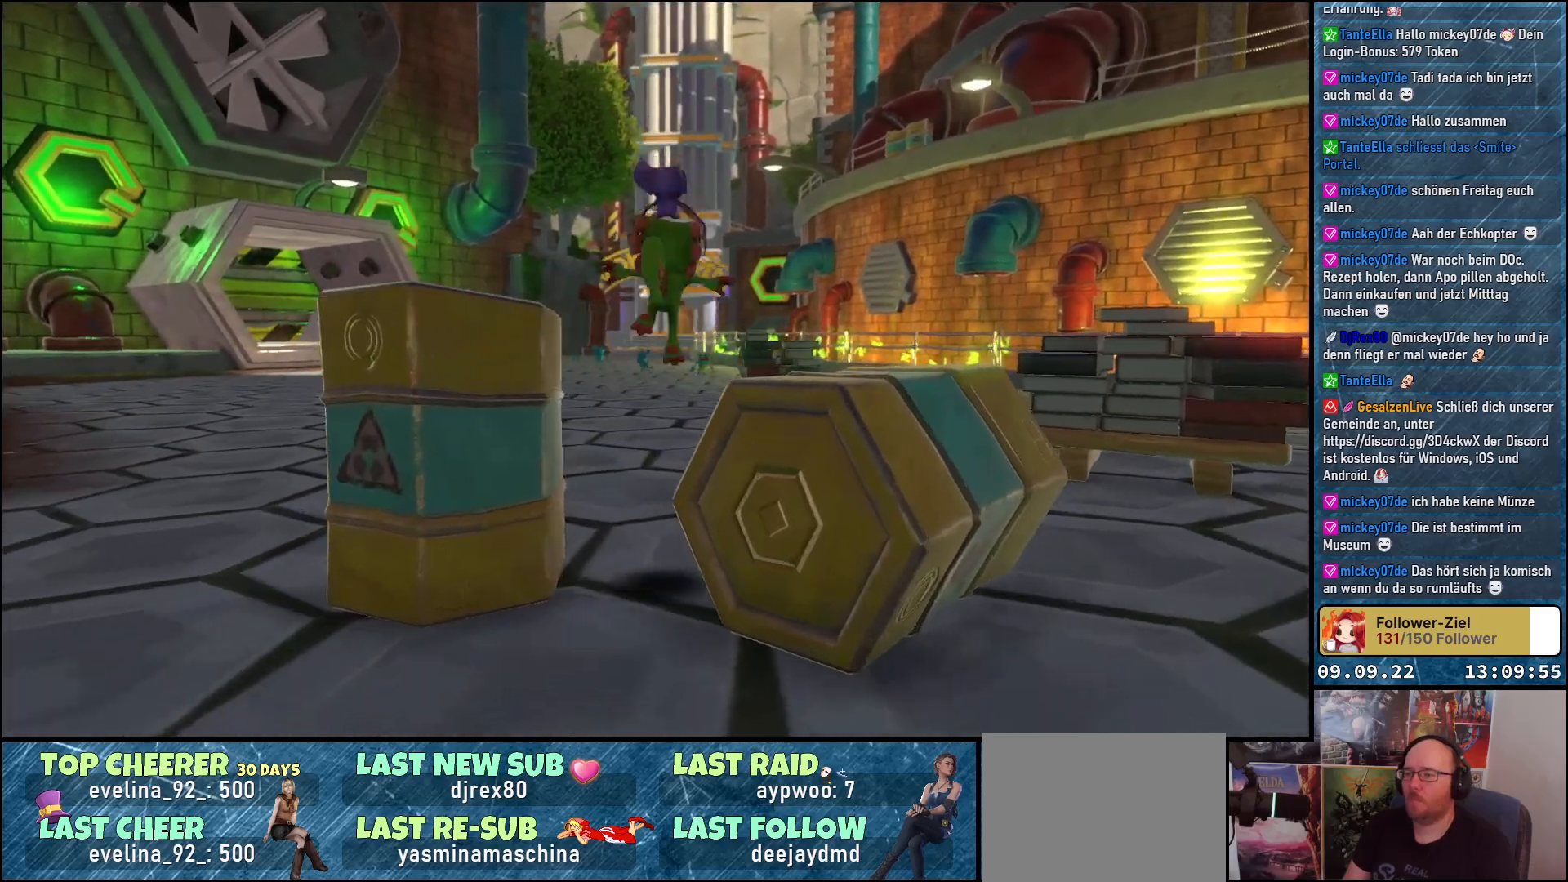
{"buttons": [], "left_stick": "up", "right_stick": "down-left", "events": []}
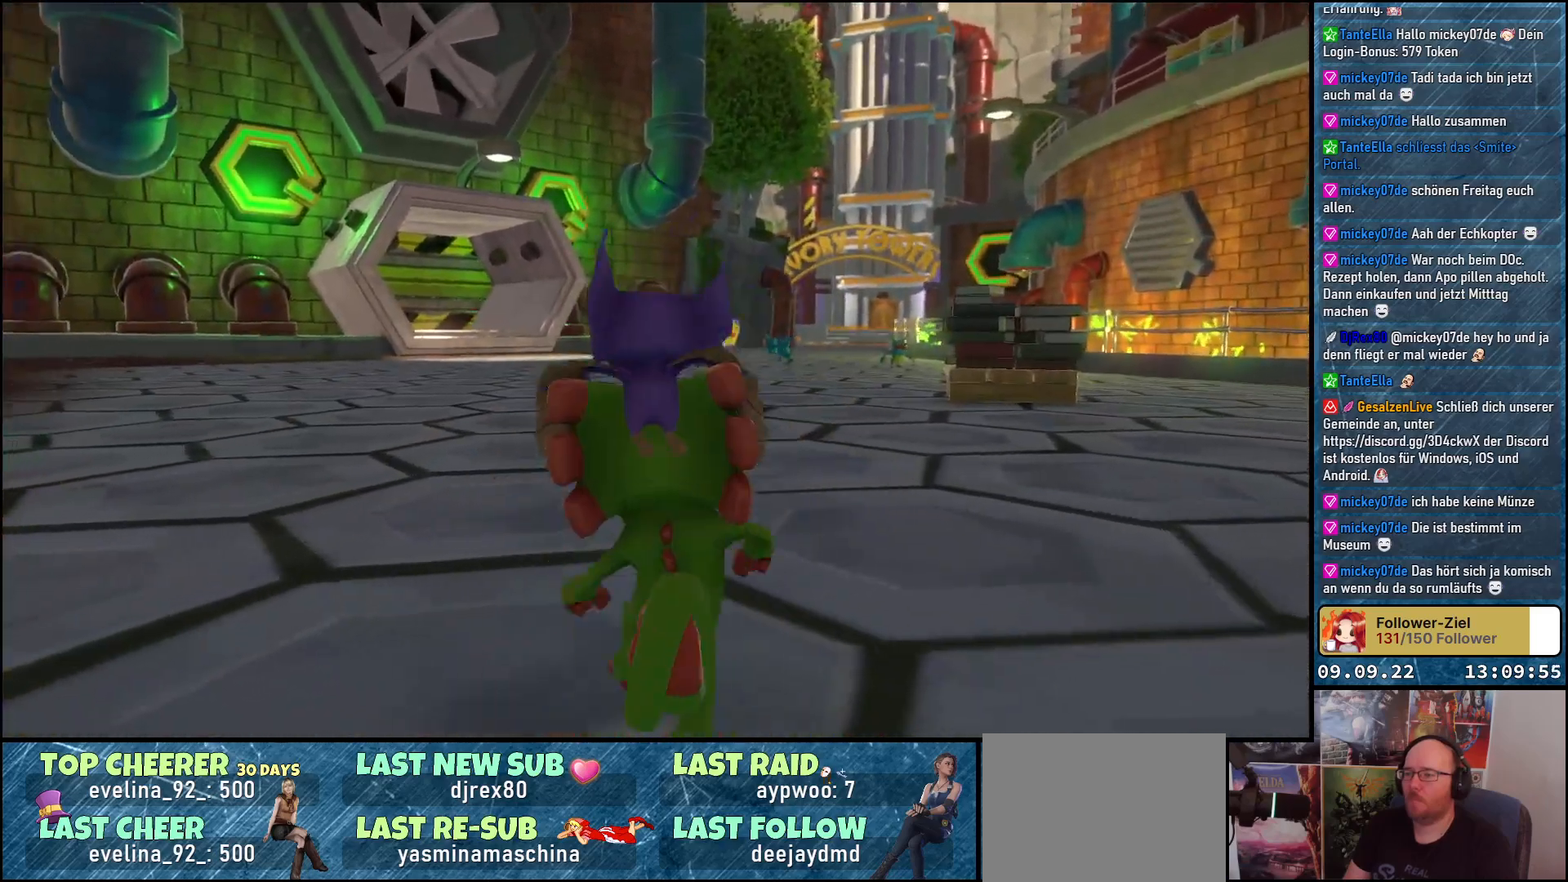
{"buttons": [], "left_stick": "up", "right_stick": "down-left", "events": []}
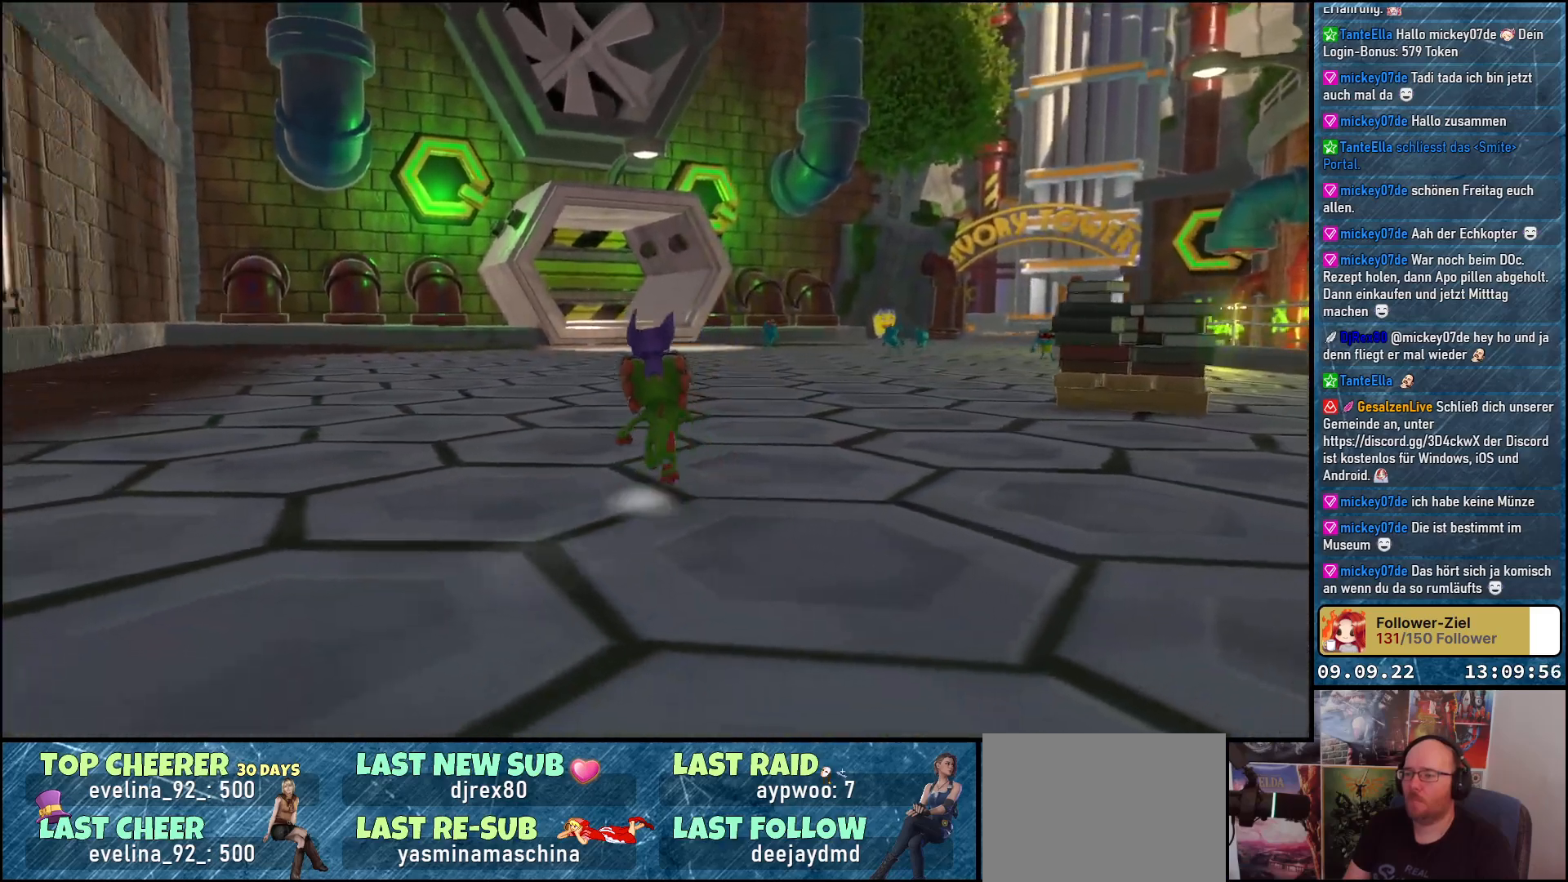
{"buttons": [], "left_stick": "up-right", "right_stick": "down-left", "events": [[267, "left_stick", "up-right"]]}
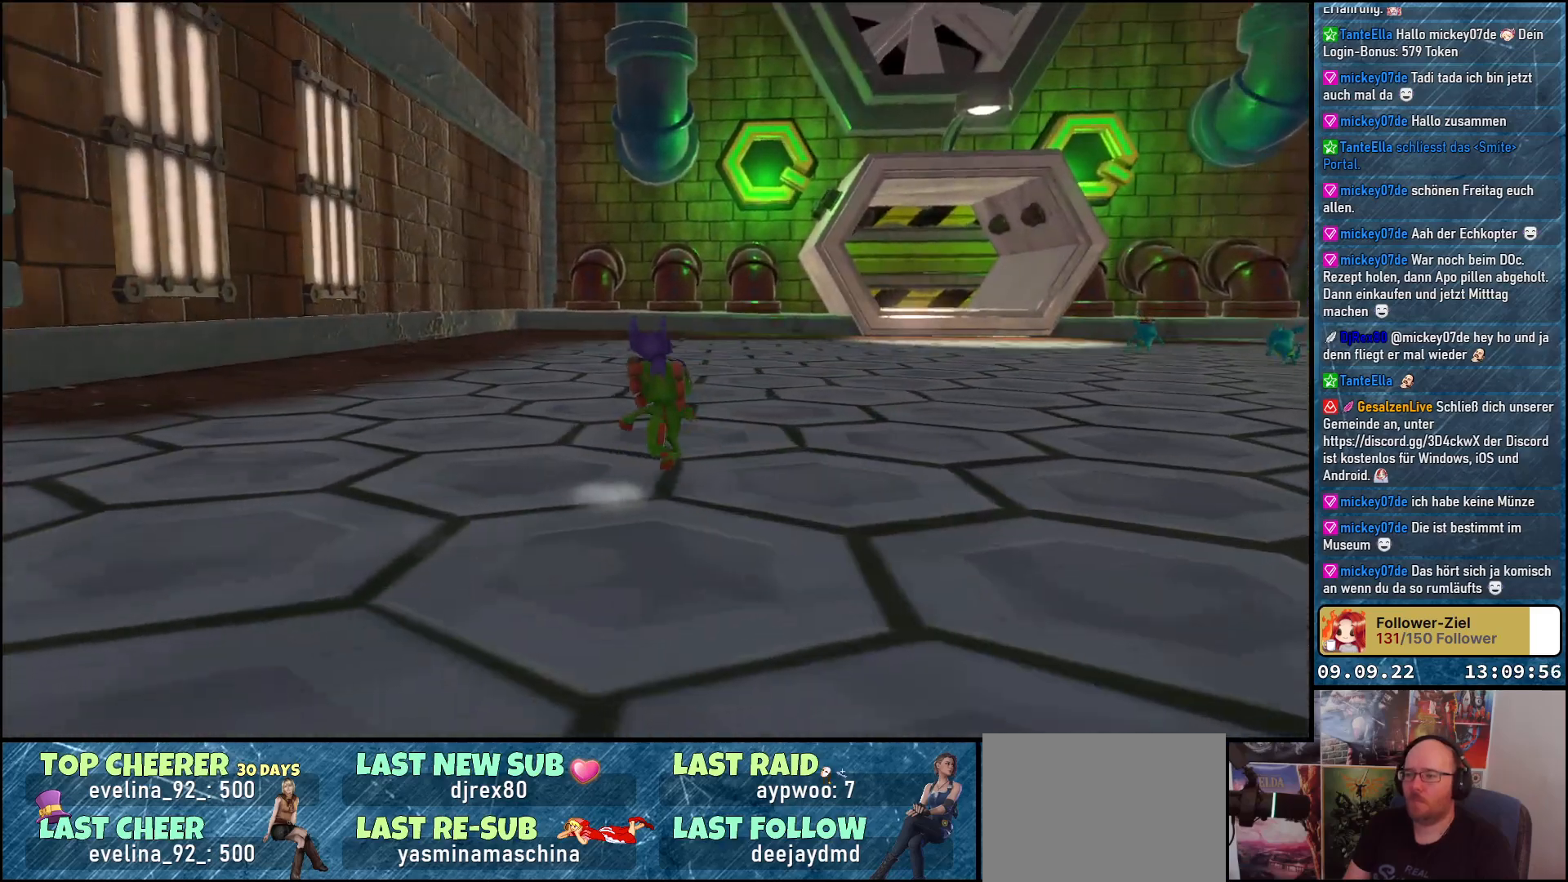
{"buttons": [], "left_stick": "up-right", "right_stick": "center", "events": [[17, "right_stick", "center"]]}
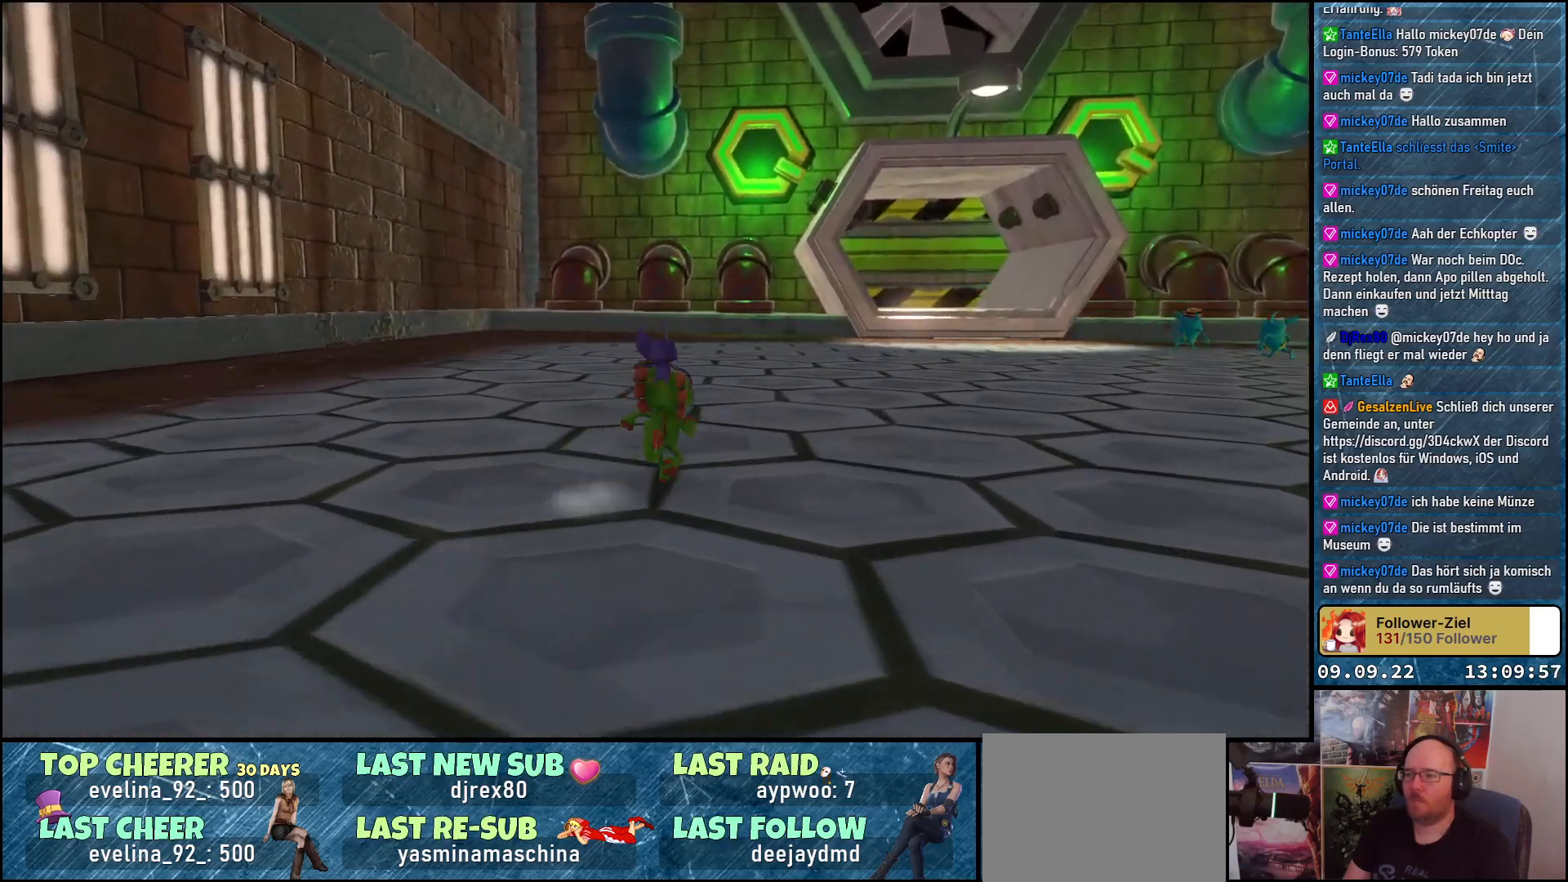
{"buttons": [], "left_stick": "up-right", "right_stick": "center", "events": []}
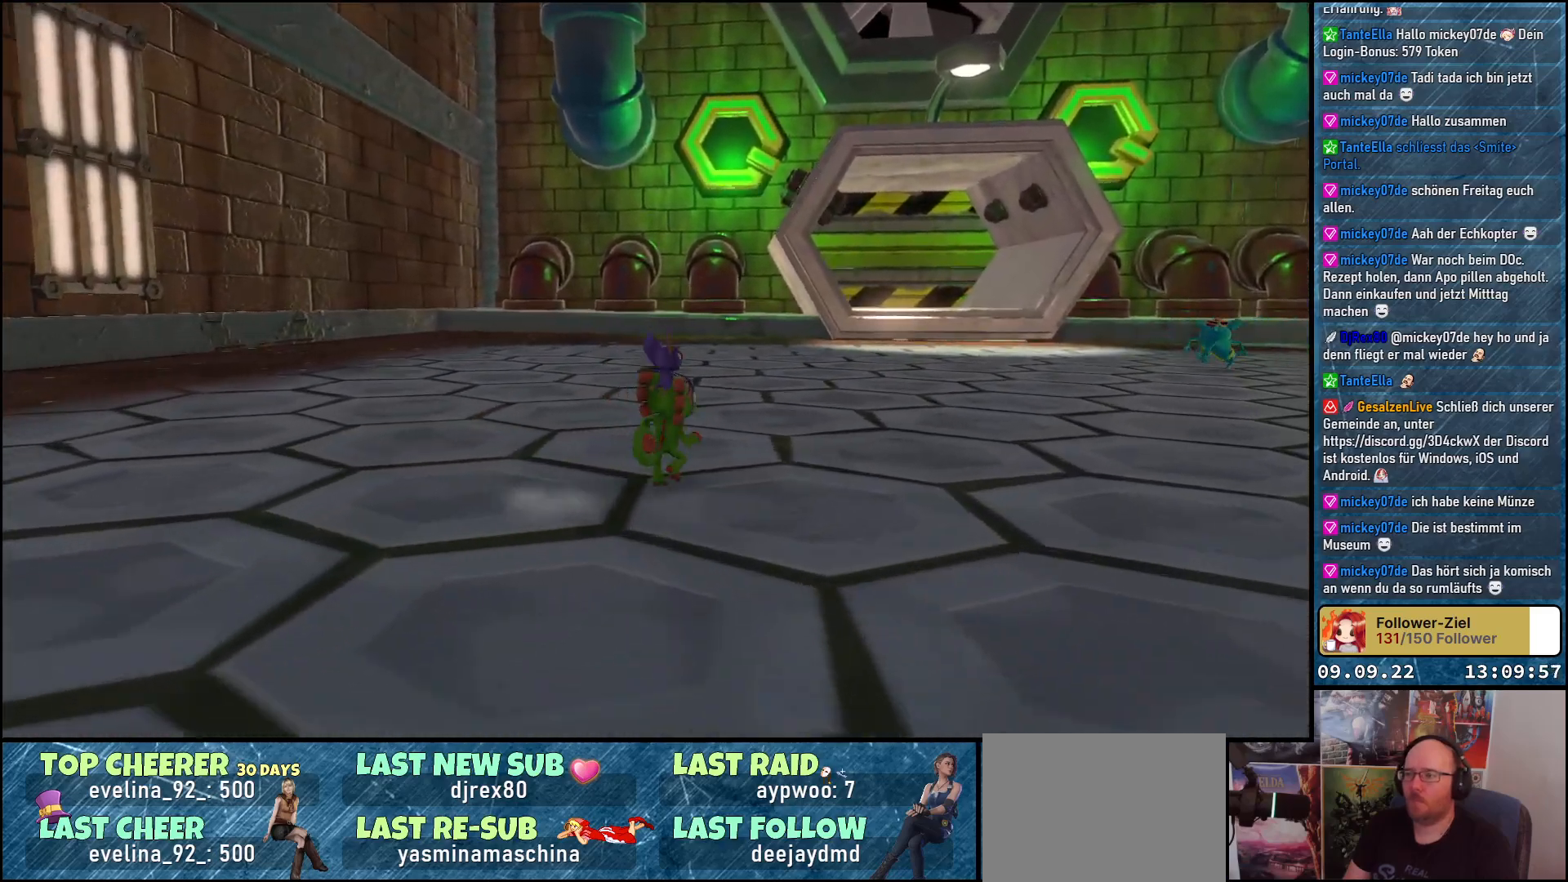
{"buttons": [], "left_stick": "up-right", "right_stick": "center", "events": []}
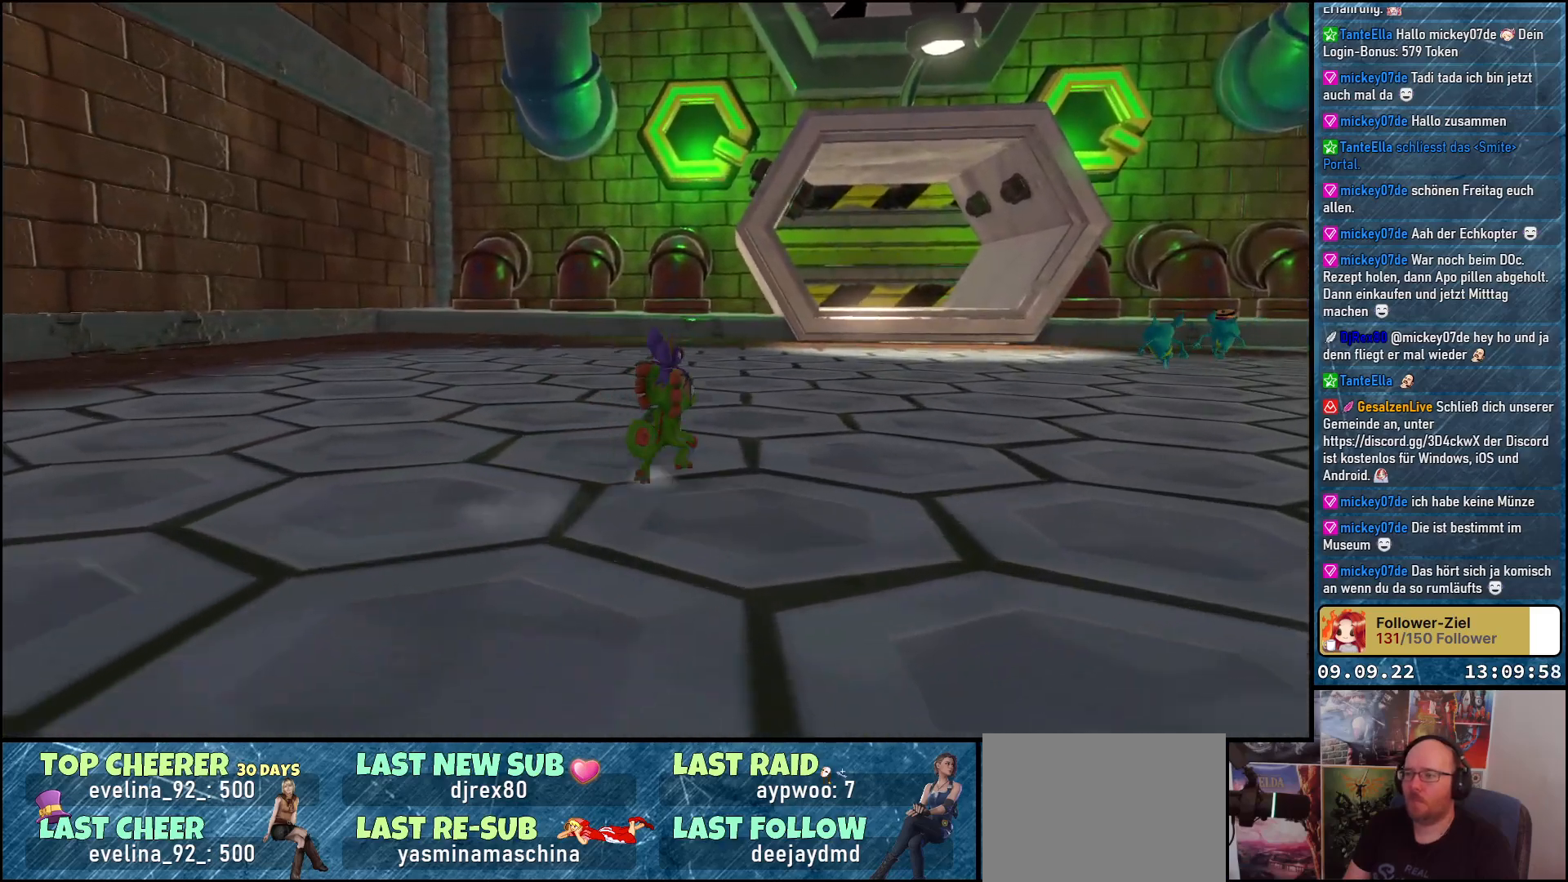
{"buttons": [], "left_stick": "up-right", "right_stick": "right", "events": [[283, "right_stick", "right"]]}
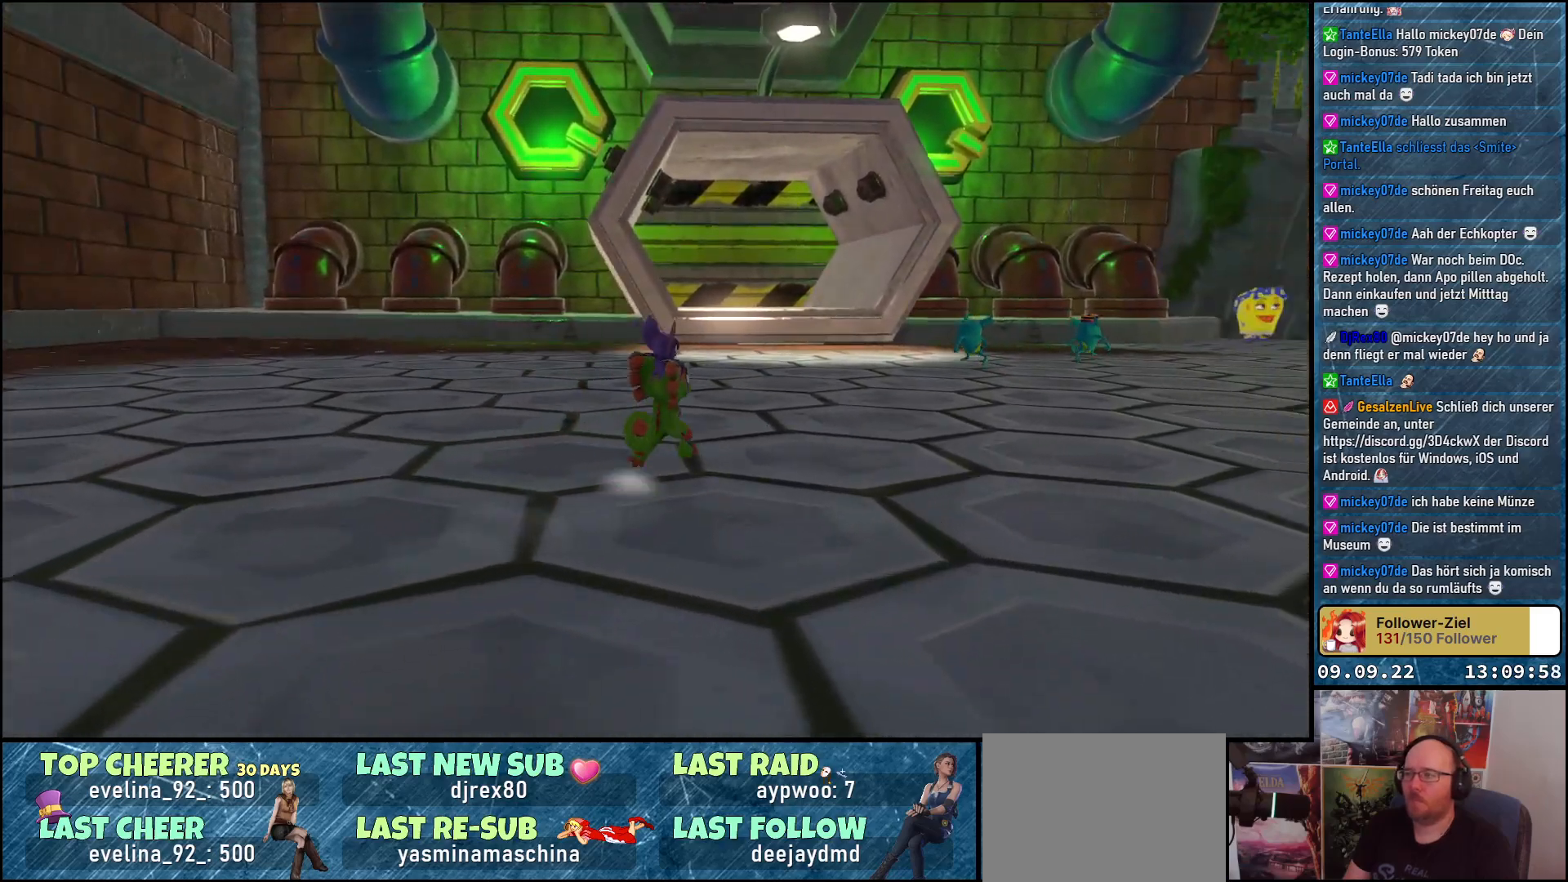
{"buttons": [], "left_stick": "up-right", "right_stick": "right", "events": []}